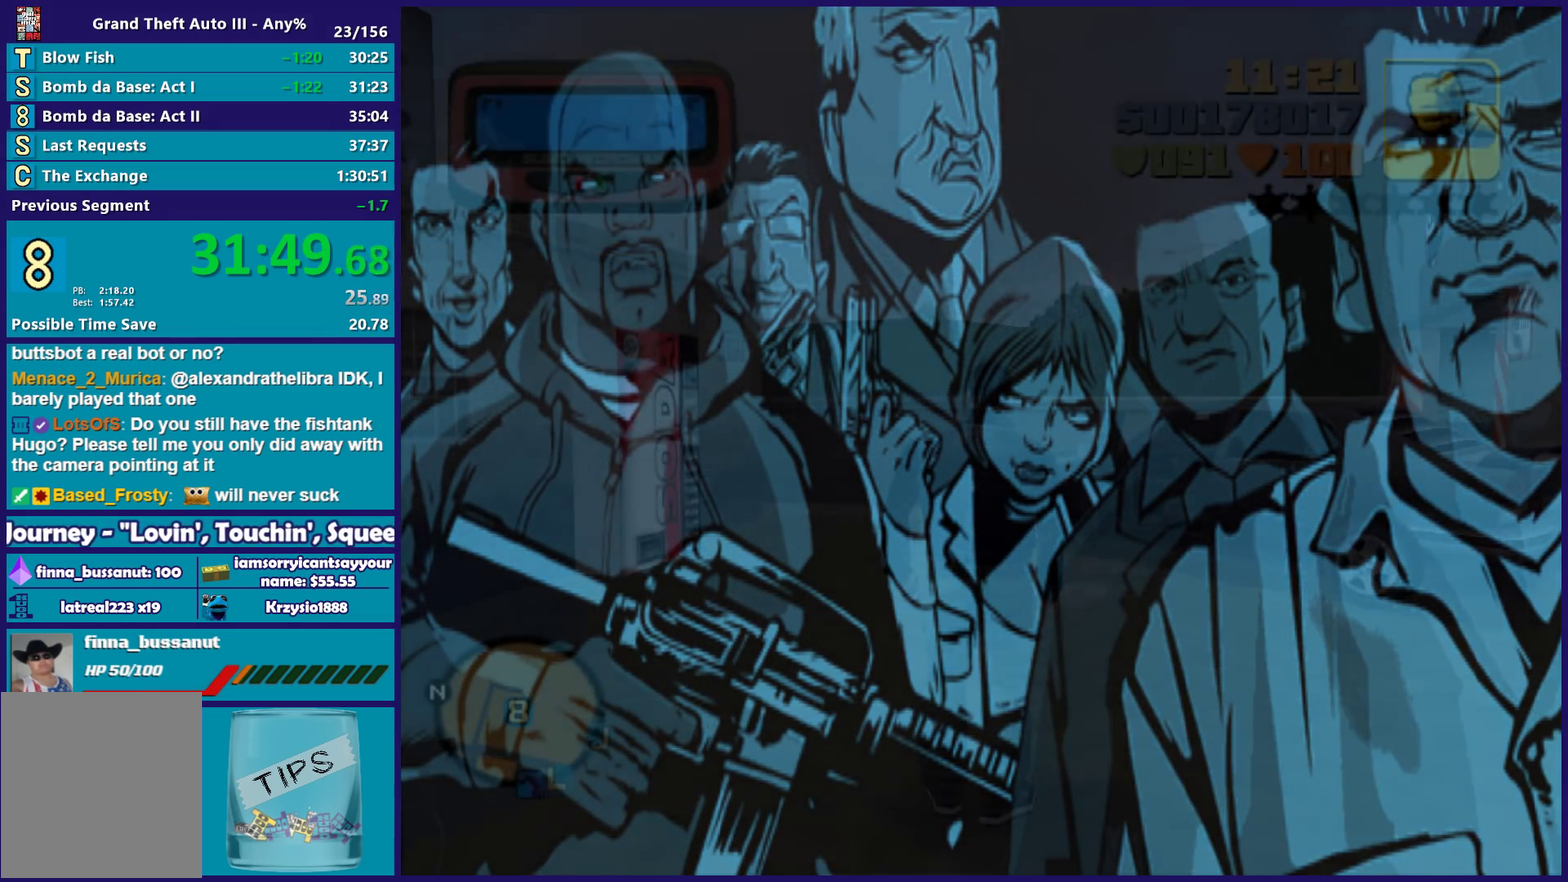
Gameplay with a controller (Xbox layout); each line is a JSON object with the inputs held at the frame after it. "events" lists button and stick changes between this image and that frame as [ms after this image, input, new state], when the widget could be followed in between.
{"buttons": [], "left_stick": "left", "right_stick": "center", "events": [[100, "R2", "up"], [117, "A", "up"], [200, "A", "down"], [300, "A", "up"], [400, "A", "down"], [400, "left_stick", "left"], [483, "A", "up"]]}
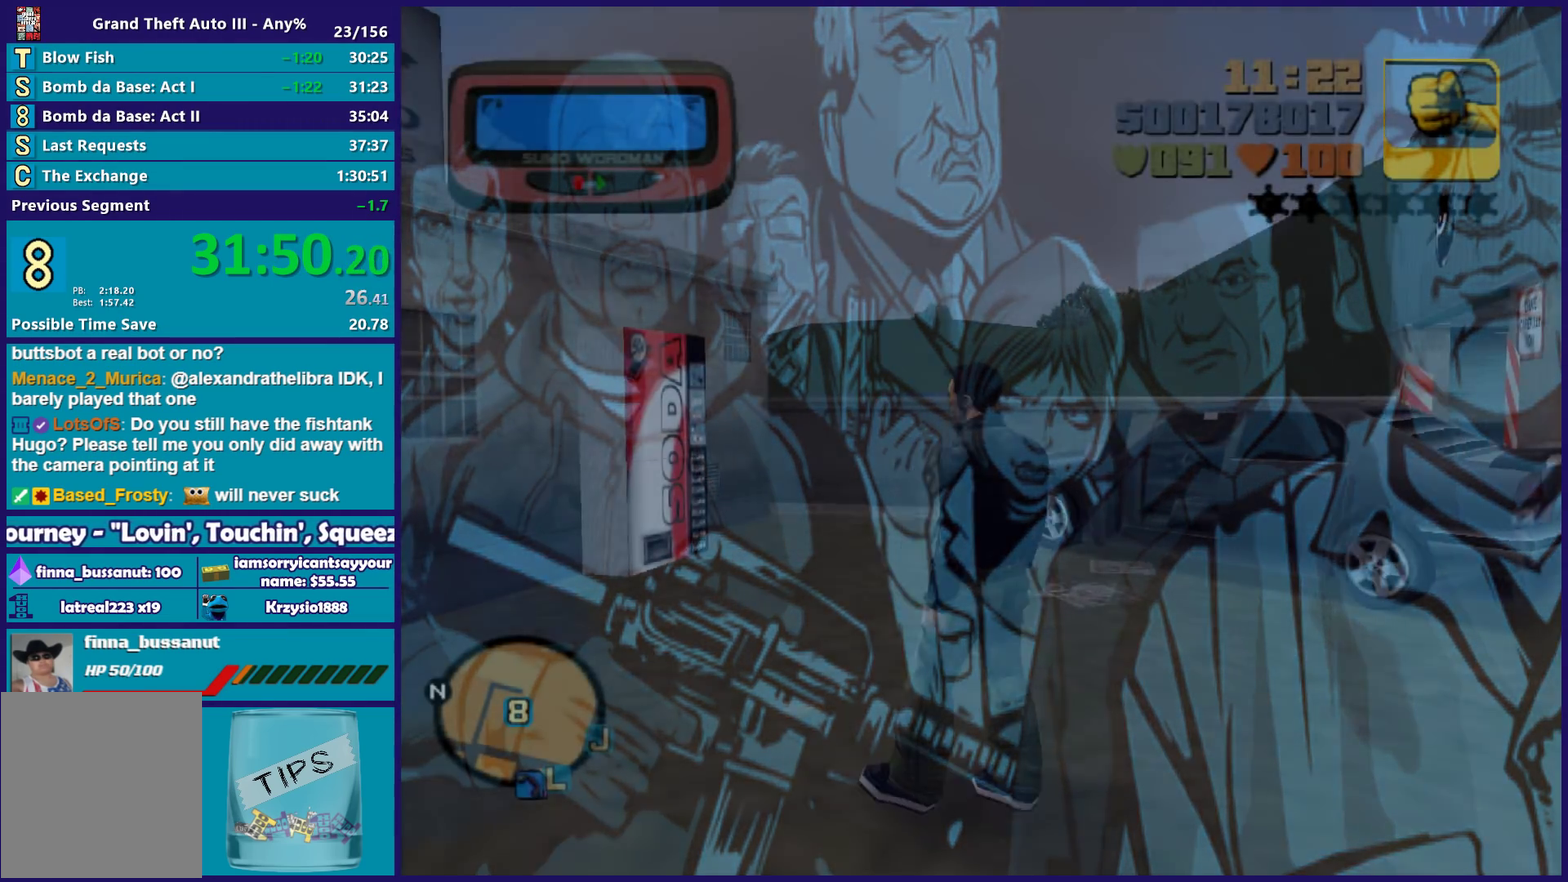
{"buttons": ["A"], "left_stick": "up-left", "right_stick": "center", "events": [[83, "A", "down"], [217, "A", "up"], [300, "A", "down"], [383, "left_stick", "up-left"], [400, "A", "up"], [500, "A", "down"]]}
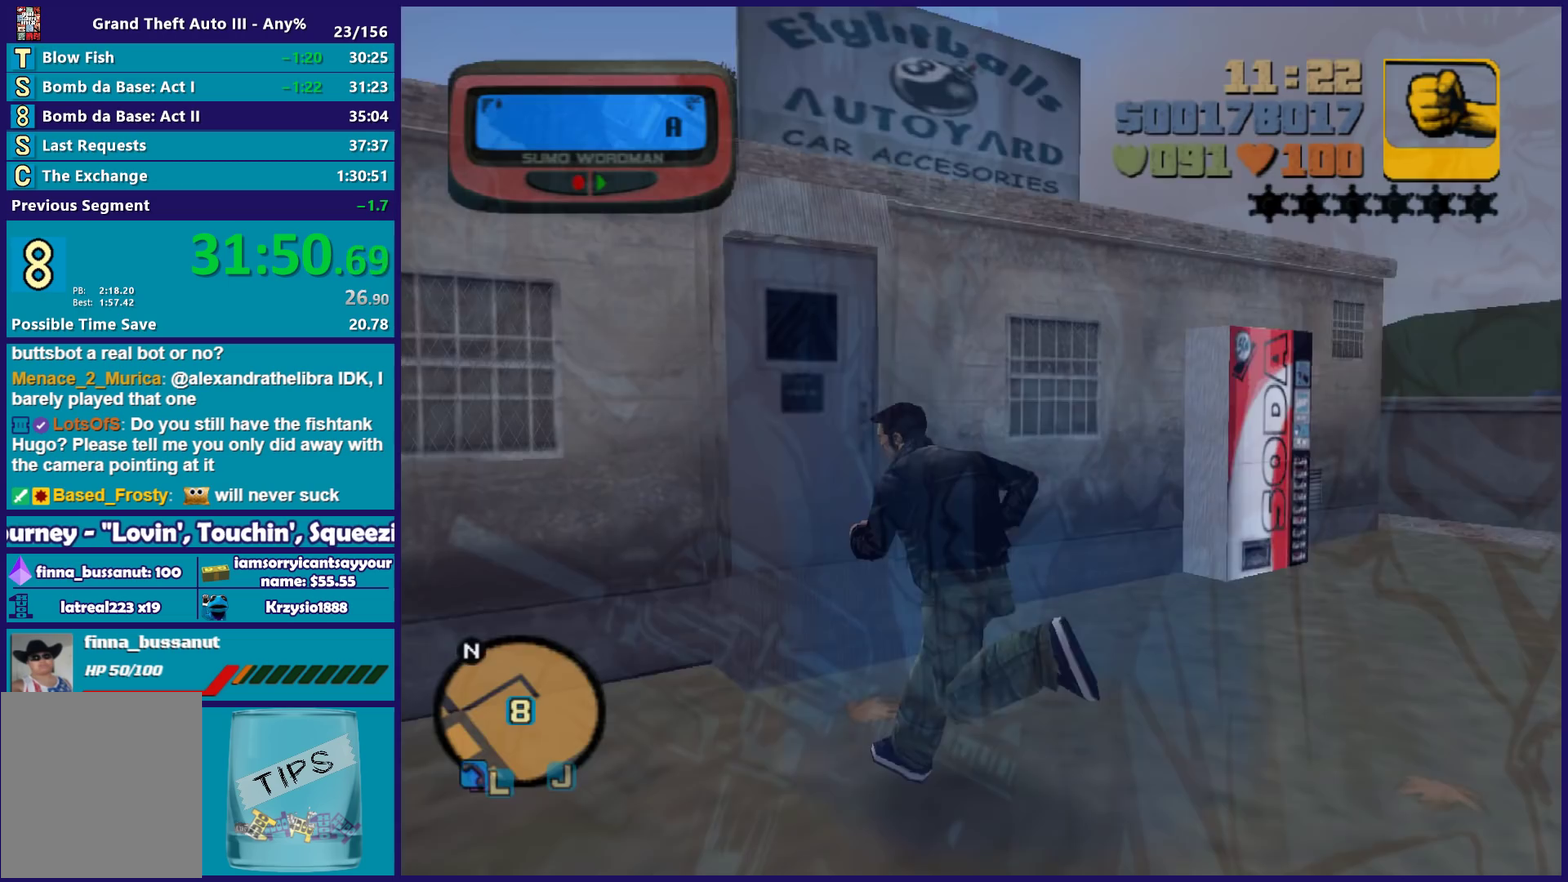
{"buttons": [], "left_stick": "center", "right_stick": "center", "events": [[67, "left_stick", "center"], [117, "A", "up"], [200, "A", "down"], [300, "A", "up"], [383, "A", "down"], [500, "A", "up"]]}
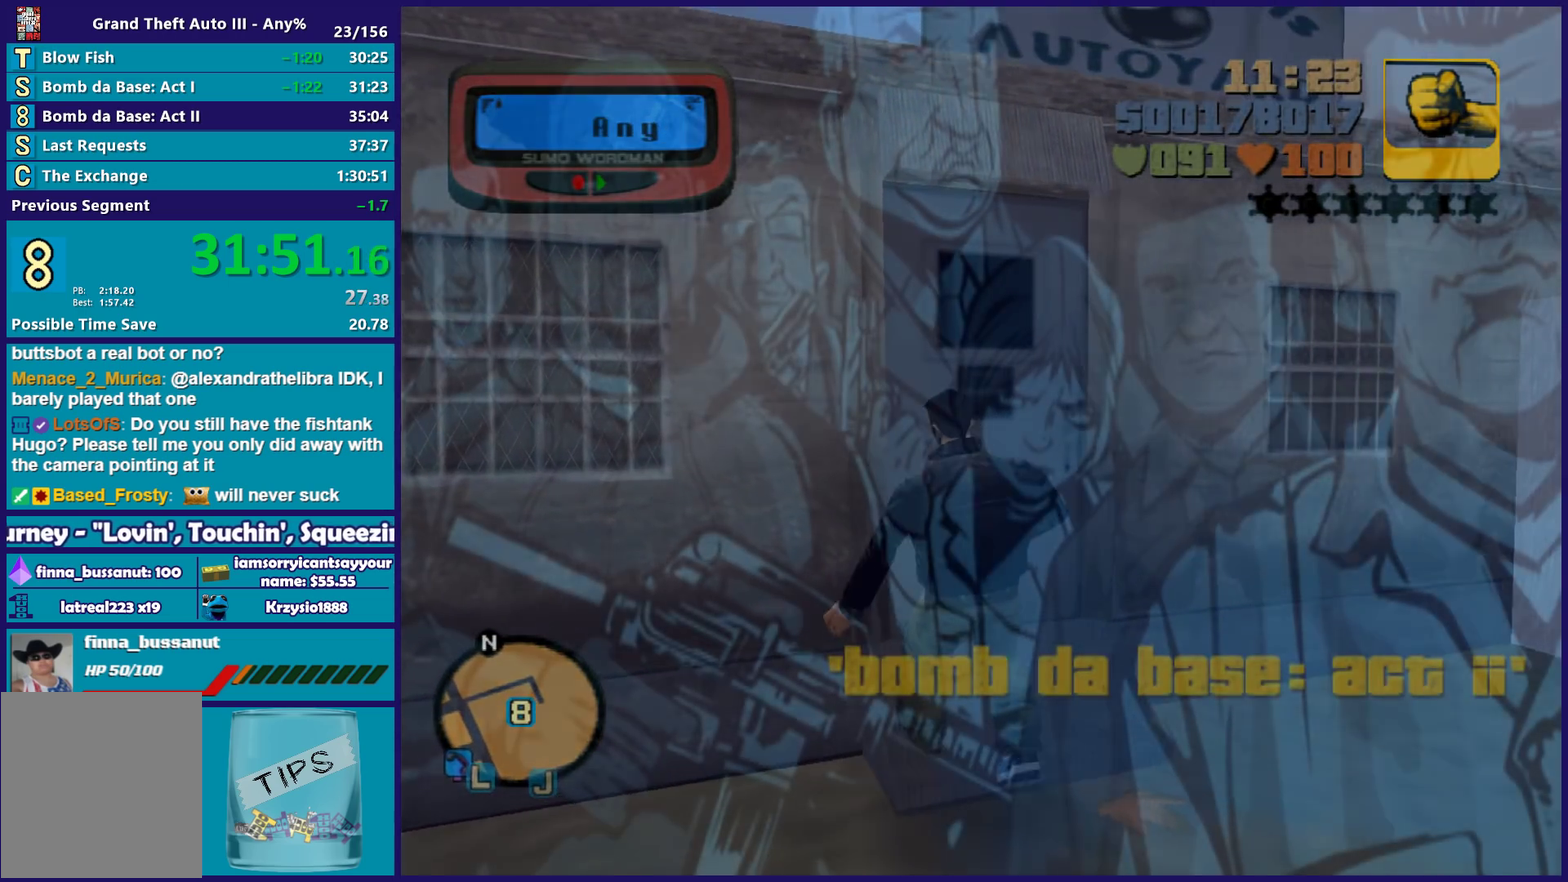
{"buttons": ["R2"], "left_stick": "center", "right_stick": "center", "events": [[83, "A", "down"], [200, "A", "up"], [300, "A", "down"], [400, "R2", "down"], [483, "A", "up"]]}
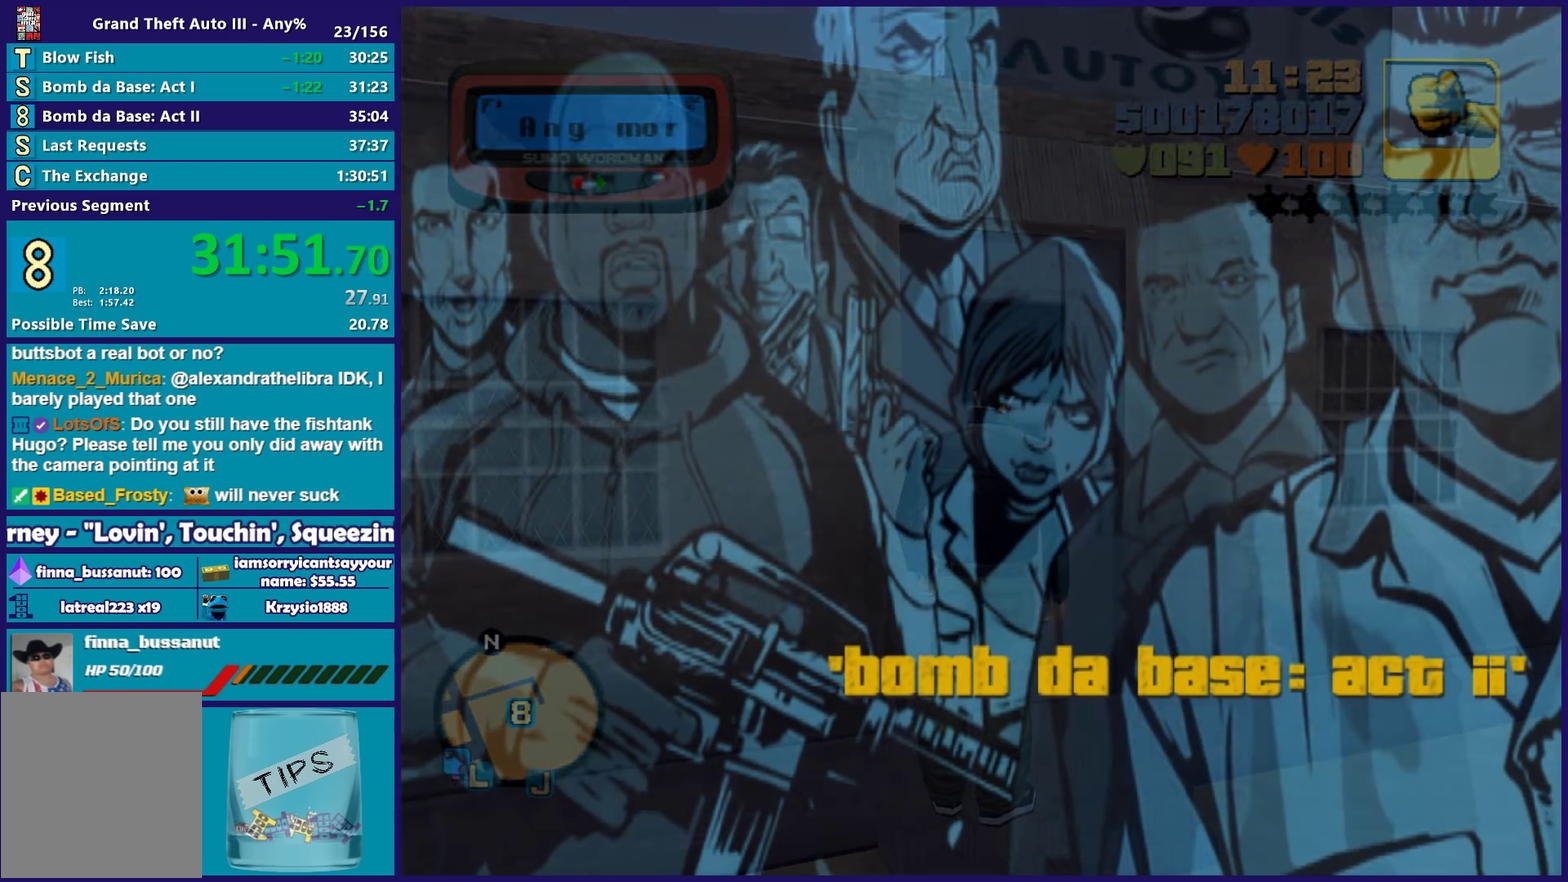
{"buttons": ["A", "R2"], "left_stick": "center", "right_stick": "center", "events": [[33, "R2", "up"], [117, "A", "down"], [133, "R2", "down"], [200, "R2", "up"], [233, "A", "up"], [267, "R2", "down"], [300, "A", "down"], [383, "R2", "up"], [400, "A", "up"], [483, "R2", "down"], [500, "A", "down"]]}
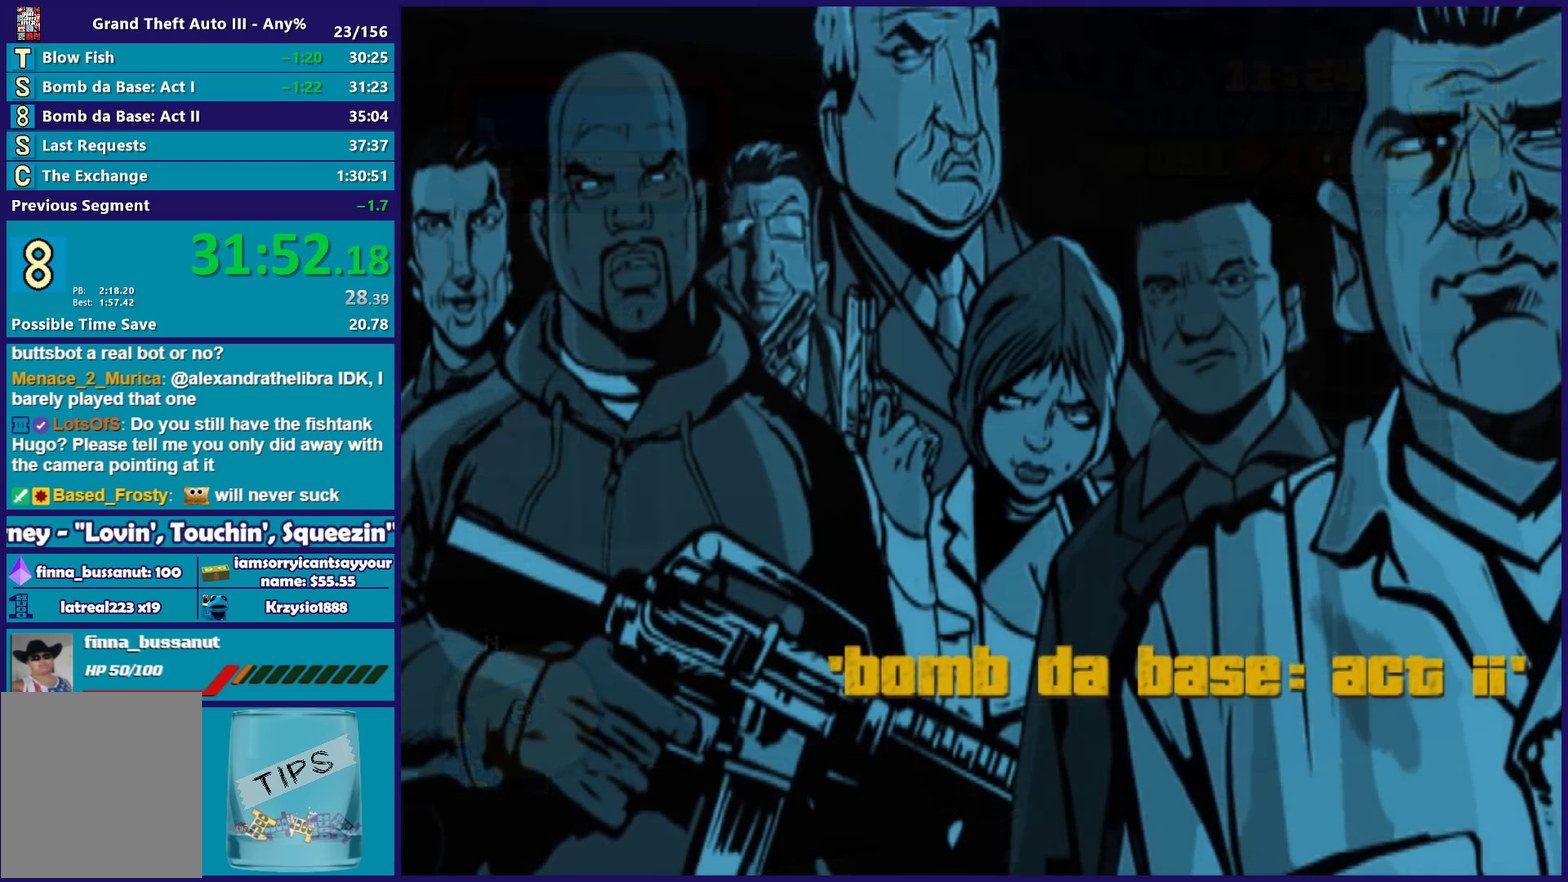
{"buttons": [], "left_stick": "center", "right_stick": "center", "events": [[67, "R2", "up"], [83, "A", "up"], [150, "R2", "down"], [167, "A", "down"], [267, "A", "up"], [267, "R2", "up"], [367, "A", "down"], [367, "R2", "down"], [450, "R2", "up"], [467, "A", "up"]]}
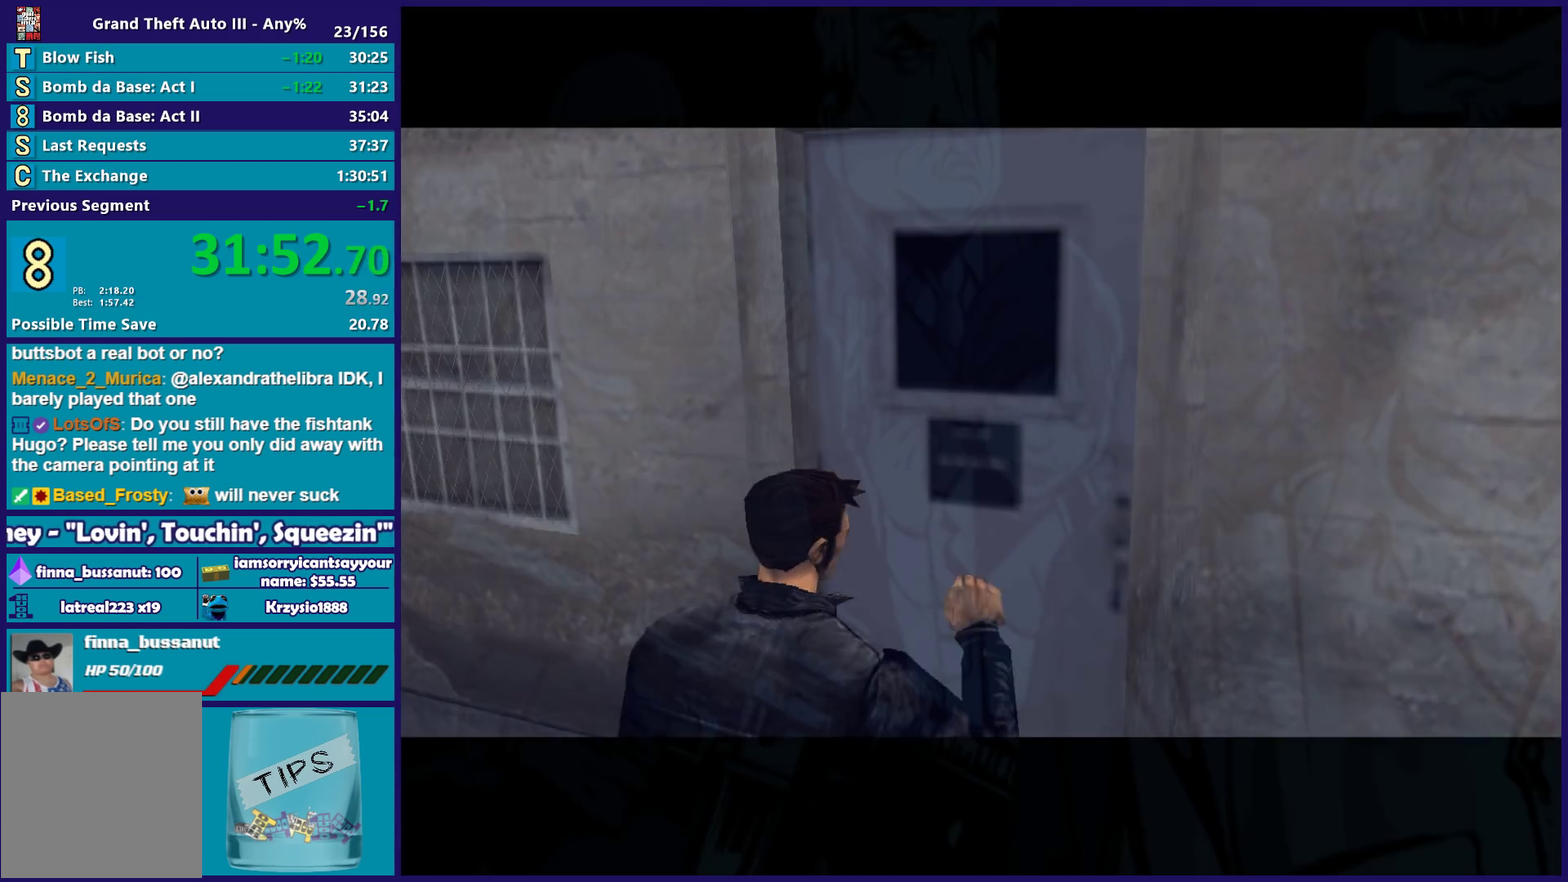
{"buttons": ["A", "R2"], "left_stick": "center", "right_stick": "center", "events": [[50, "R2", "down"], [67, "A", "down"], [167, "A", "up"], [167, "R2", "up"], [267, "A", "down"], [283, "R2", "down"], [383, "R2", "up"], [400, "A", "up"], [450, "R2", "down"], [467, "A", "down"]]}
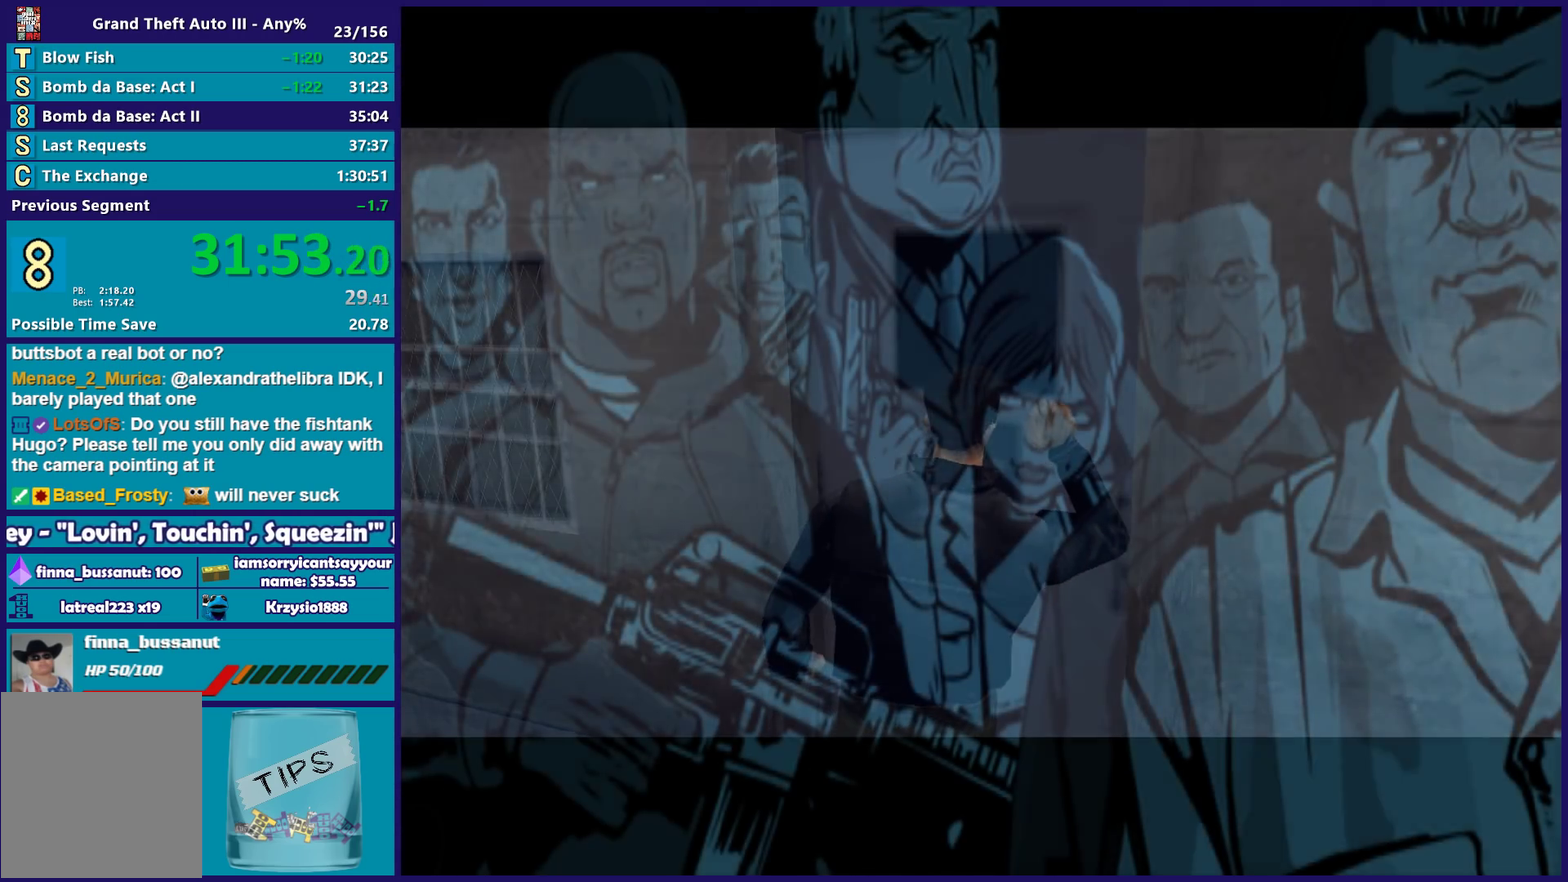
{"buttons": [], "left_stick": "center", "right_stick": "center", "events": [[83, "A", "up"], [83, "R2", "up"], [167, "A", "down"], [167, "R2", "down"], [283, "A", "up"], [283, "R2", "up"], [383, "A", "down"], [383, "R2", "down"], [467, "R2", "up"], [500, "A", "up"]]}
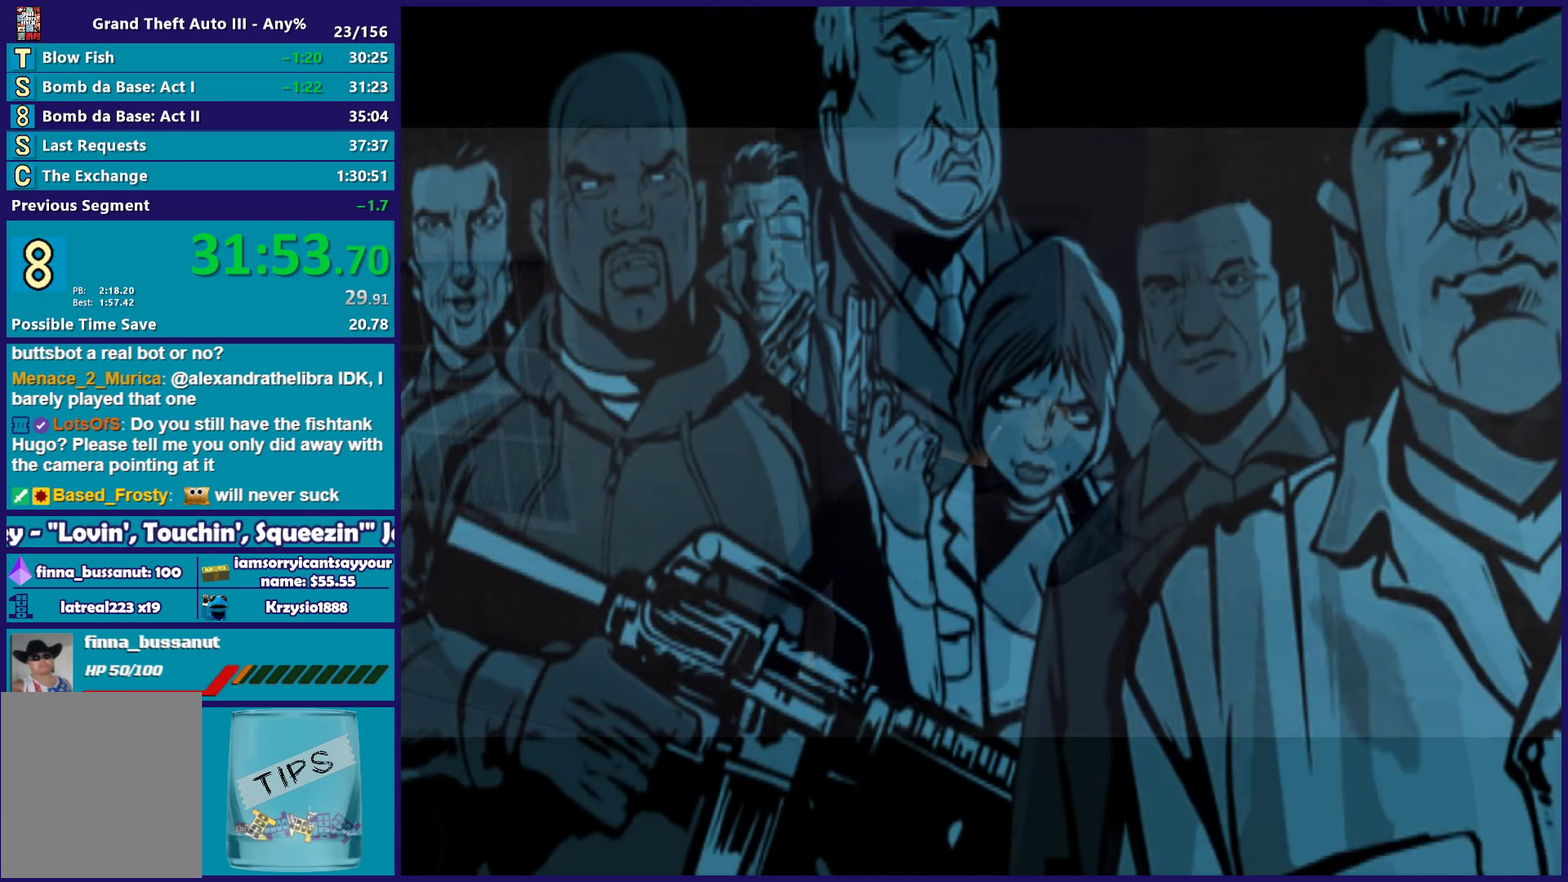
{"buttons": ["A"], "left_stick": "center", "right_stick": "center", "events": [[83, "A", "down"], [200, "A", "up"], [283, "A", "down"], [400, "A", "up"], [500, "A", "down"]]}
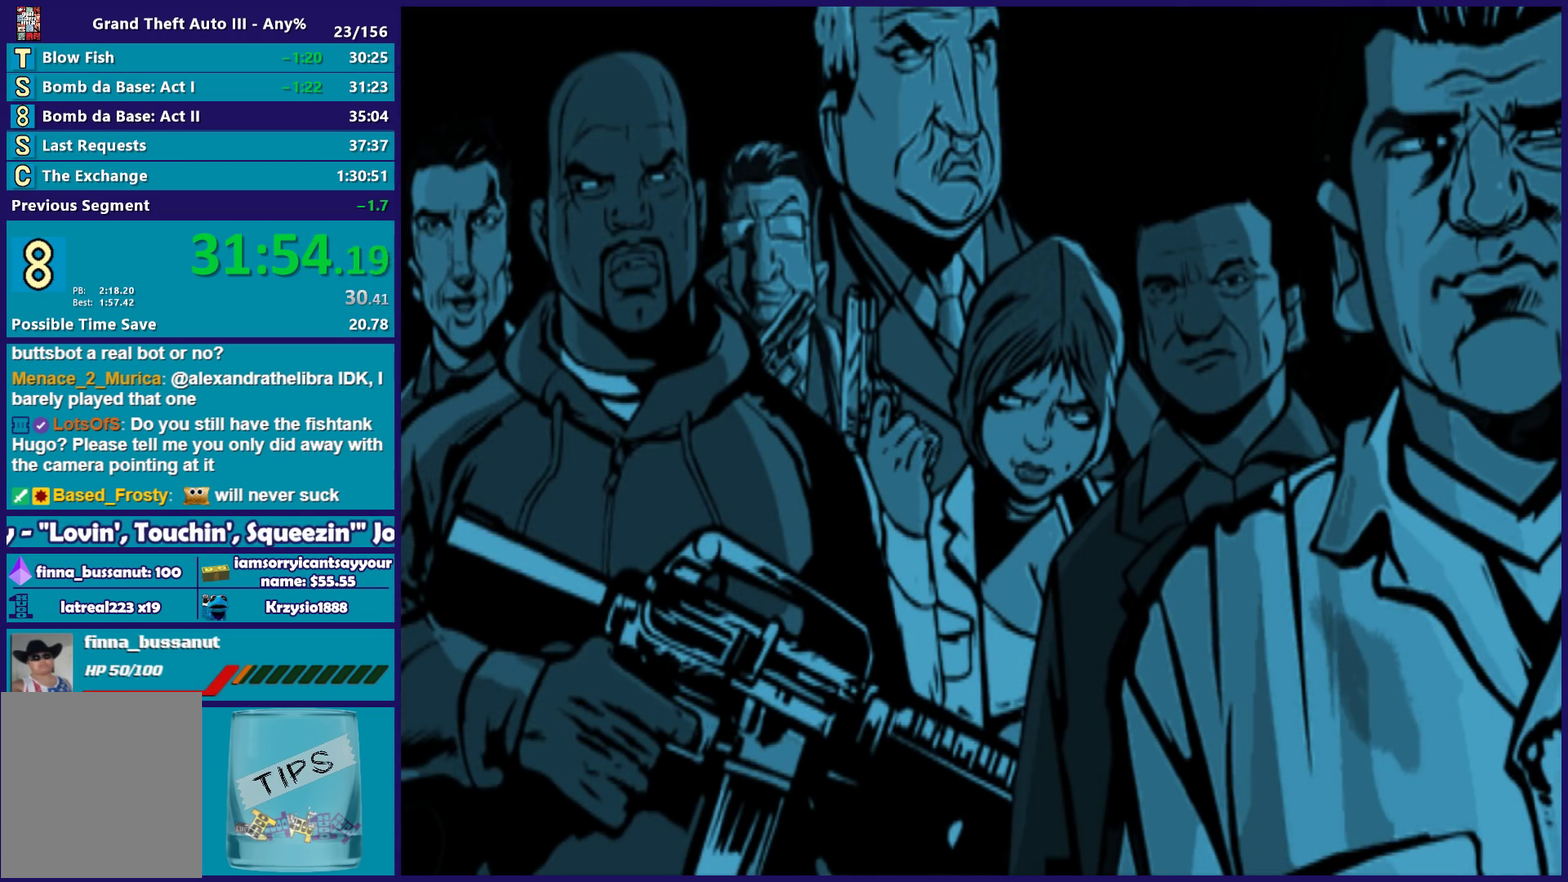
{"buttons": ["A"], "left_stick": "center", "right_stick": "center", "events": [[100, "A", "up"], [200, "A", "down"], [317, "A", "up"], [400, "A", "down"]]}
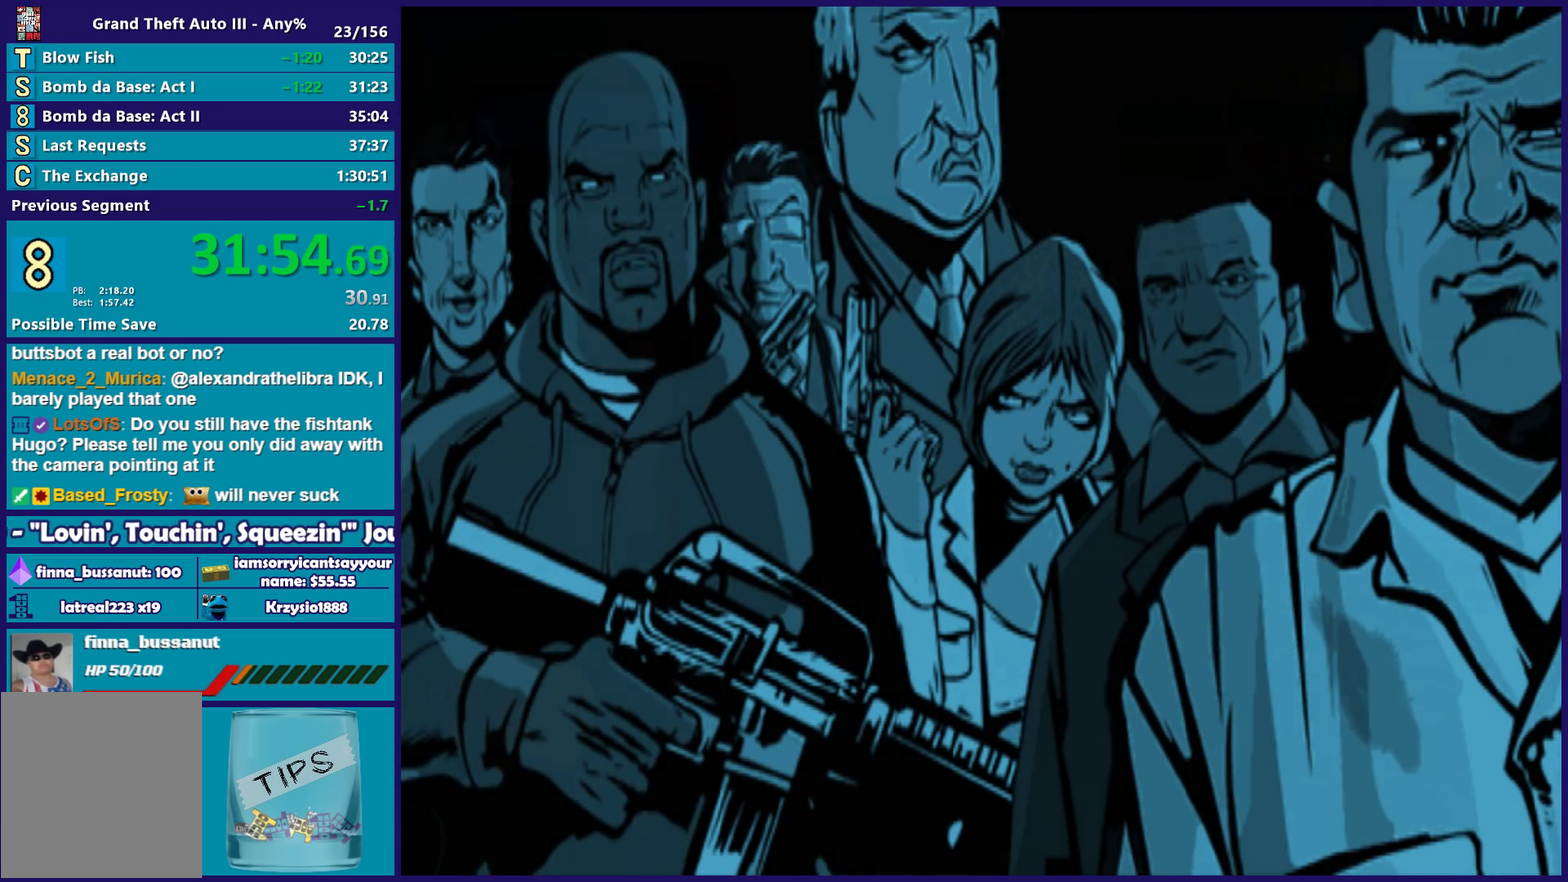
{"buttons": [], "left_stick": "right", "right_stick": "center", "events": [[33, "A", "up"], [117, "A", "down"], [233, "A", "up"], [333, "A", "down"], [433, "A", "up"], [483, "left_stick", "right"]]}
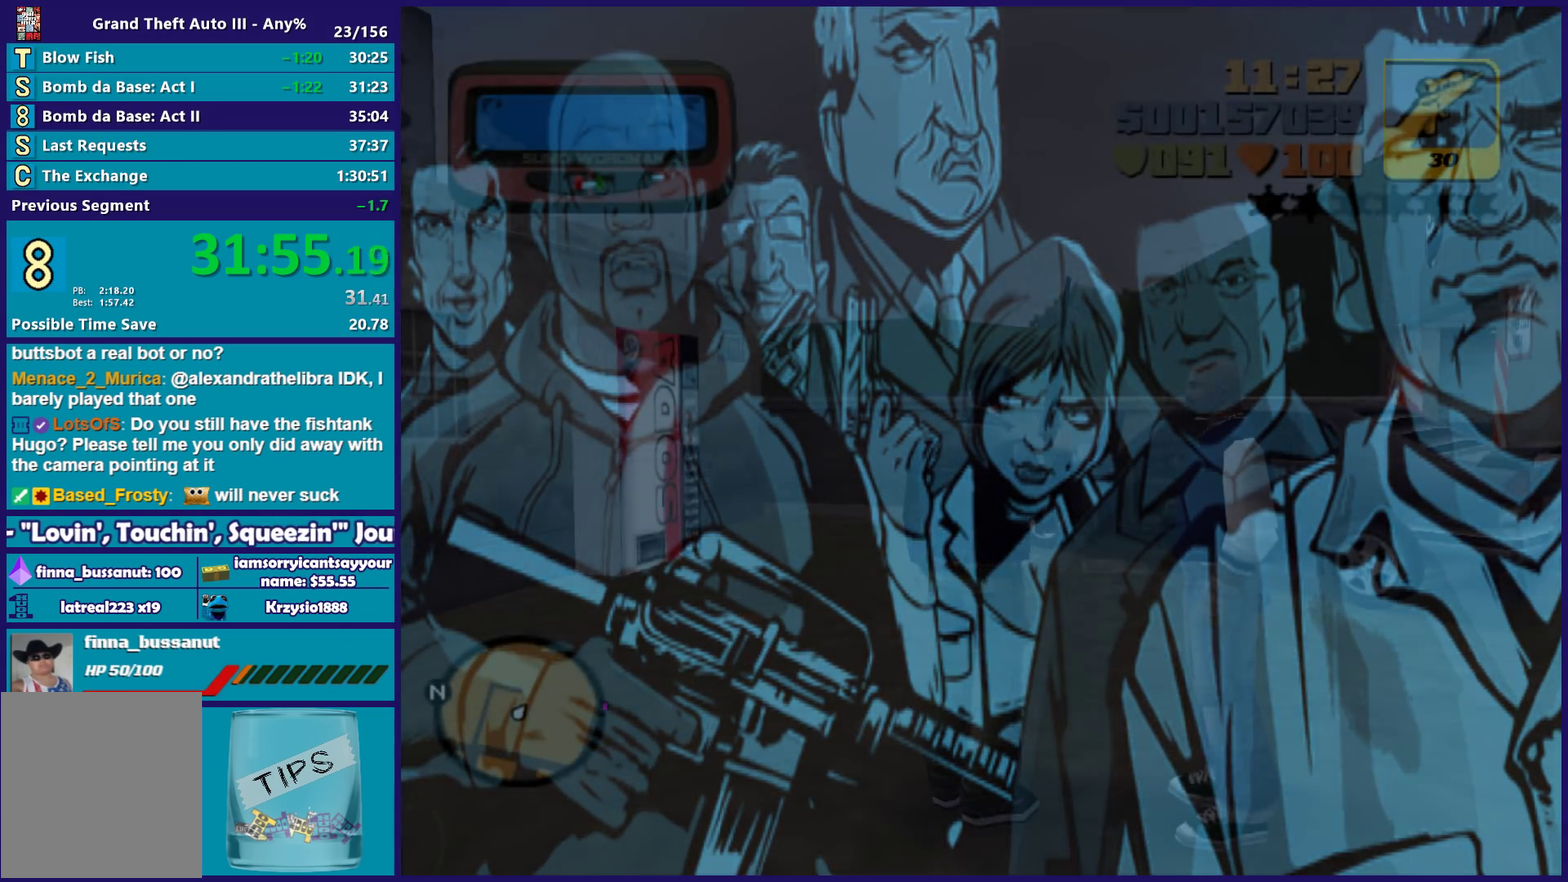
{"buttons": ["A"], "left_stick": "up-right", "right_stick": "center", "events": [[33, "A", "down"], [117, "left_stick", "up-right"], [150, "A", "up"], [233, "A", "down"], [333, "A", "up"], [417, "A", "down"]]}
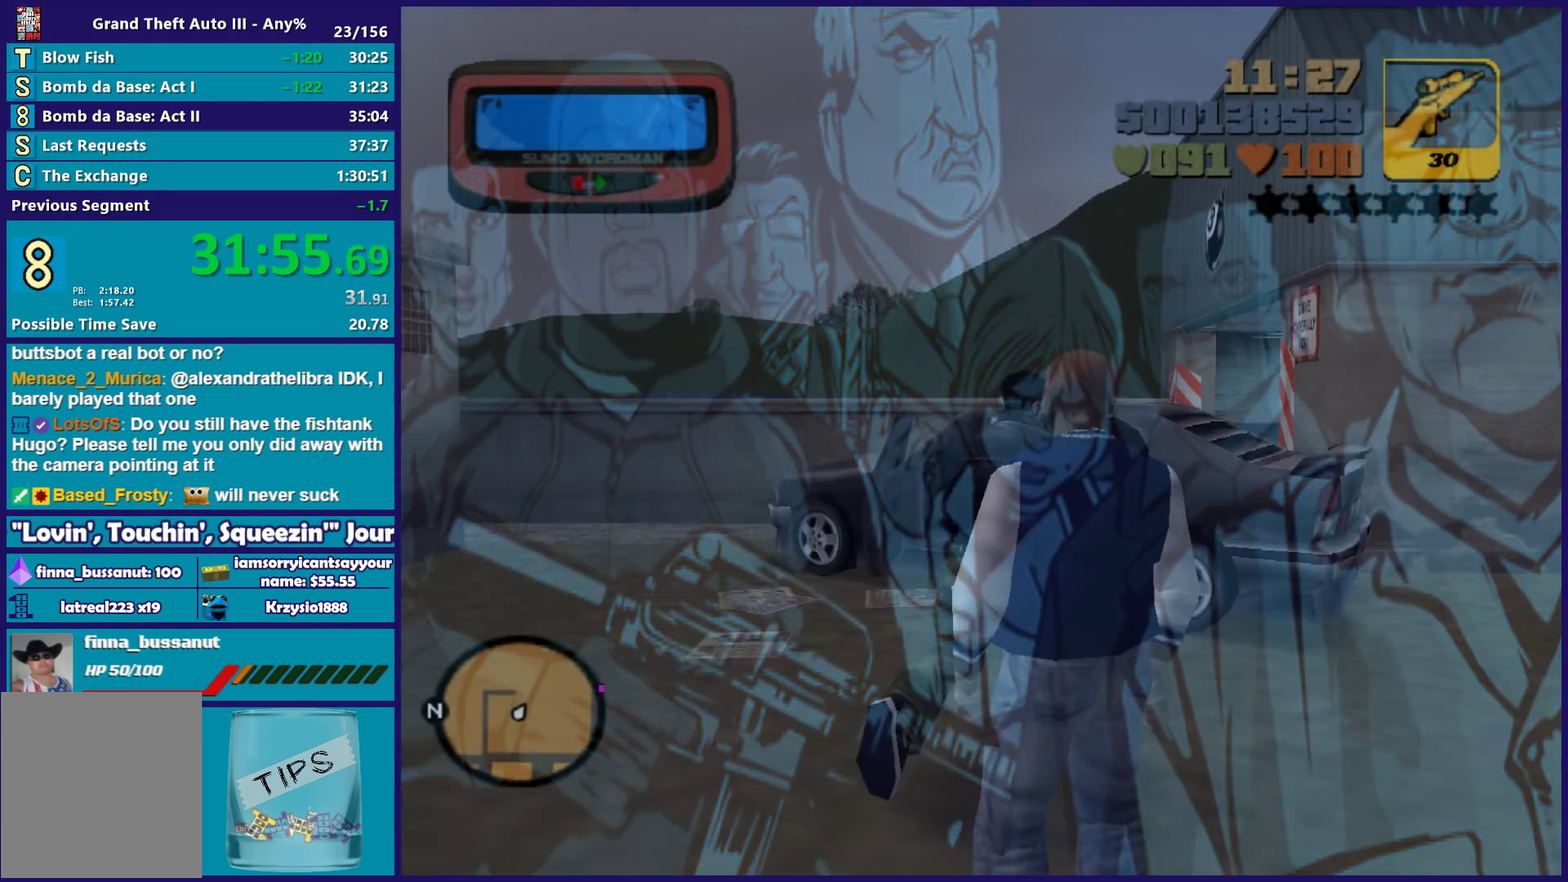
{"buttons": ["Y"], "left_stick": "center", "right_stick": "center", "events": [[33, "A", "up"], [67, "left_stick", "up"], [100, "A", "down"], [217, "A", "up"], [233, "left_stick", "up-left"], [333, "Y", "down"], [400, "left_stick", "up"], [433, "Y", "up"], [467, "left_stick", "center"], [500, "Y", "down"]]}
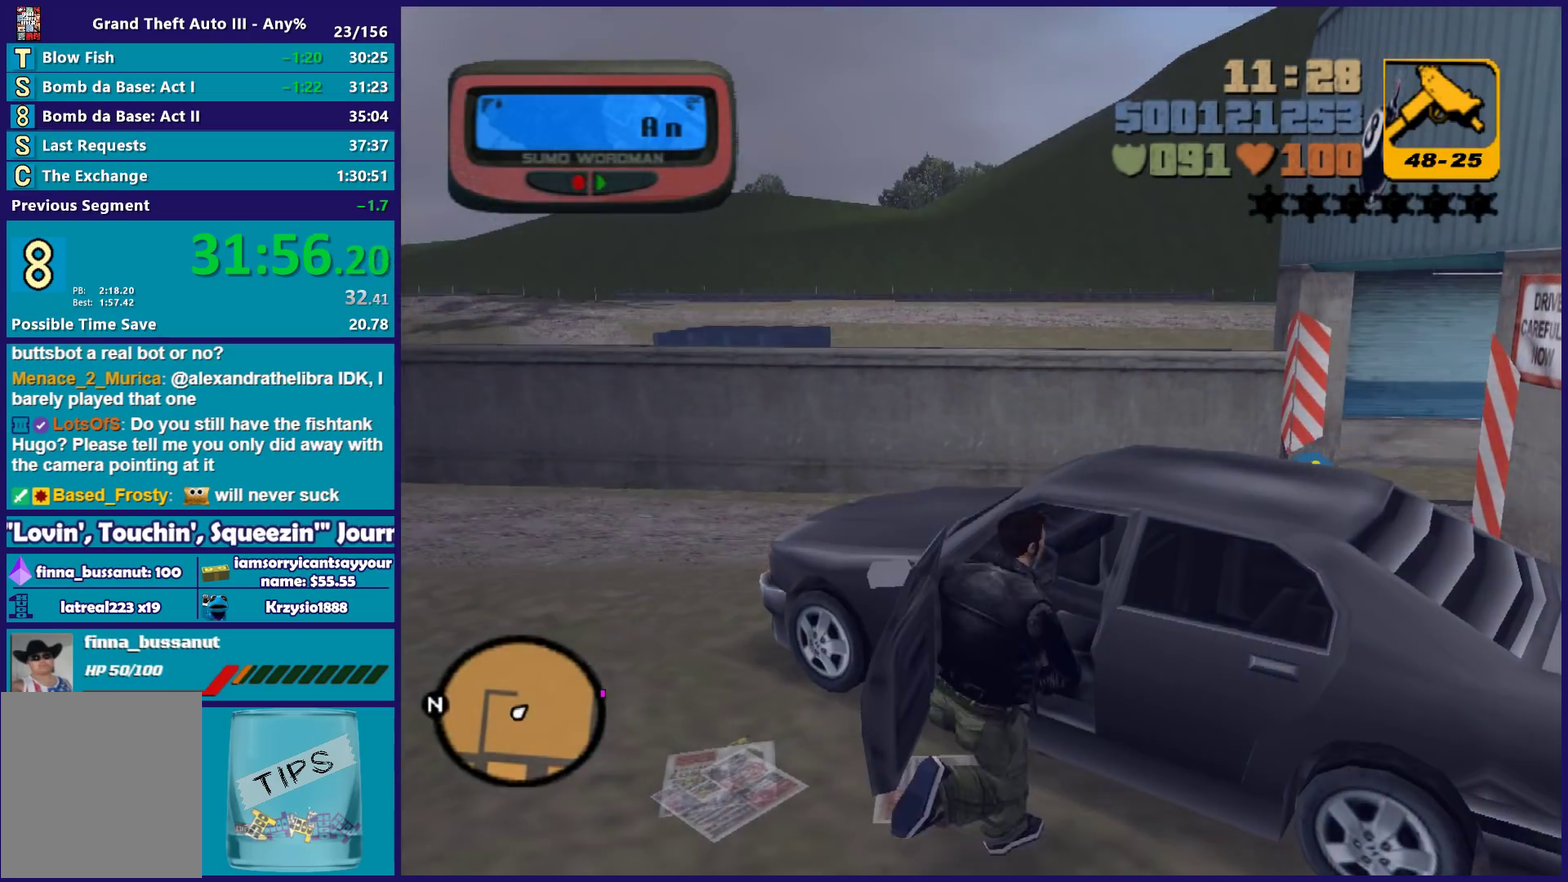
{"buttons": [], "left_stick": "center", "right_stick": "center", "events": [[133, "Y", "up"]]}
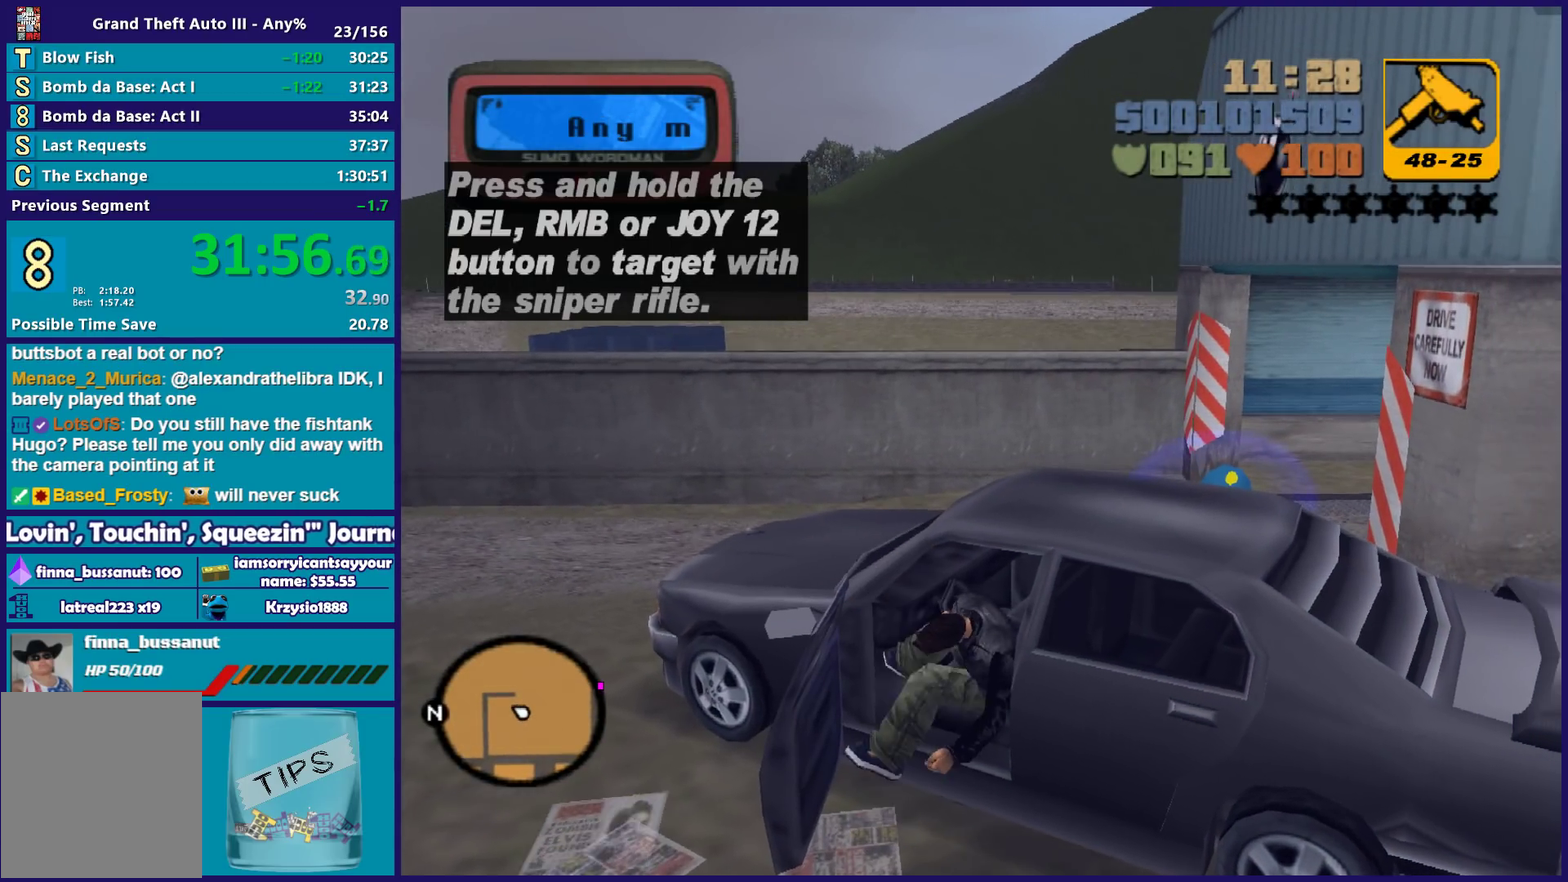
{"buttons": [], "left_stick": "center", "right_stick": "center", "events": []}
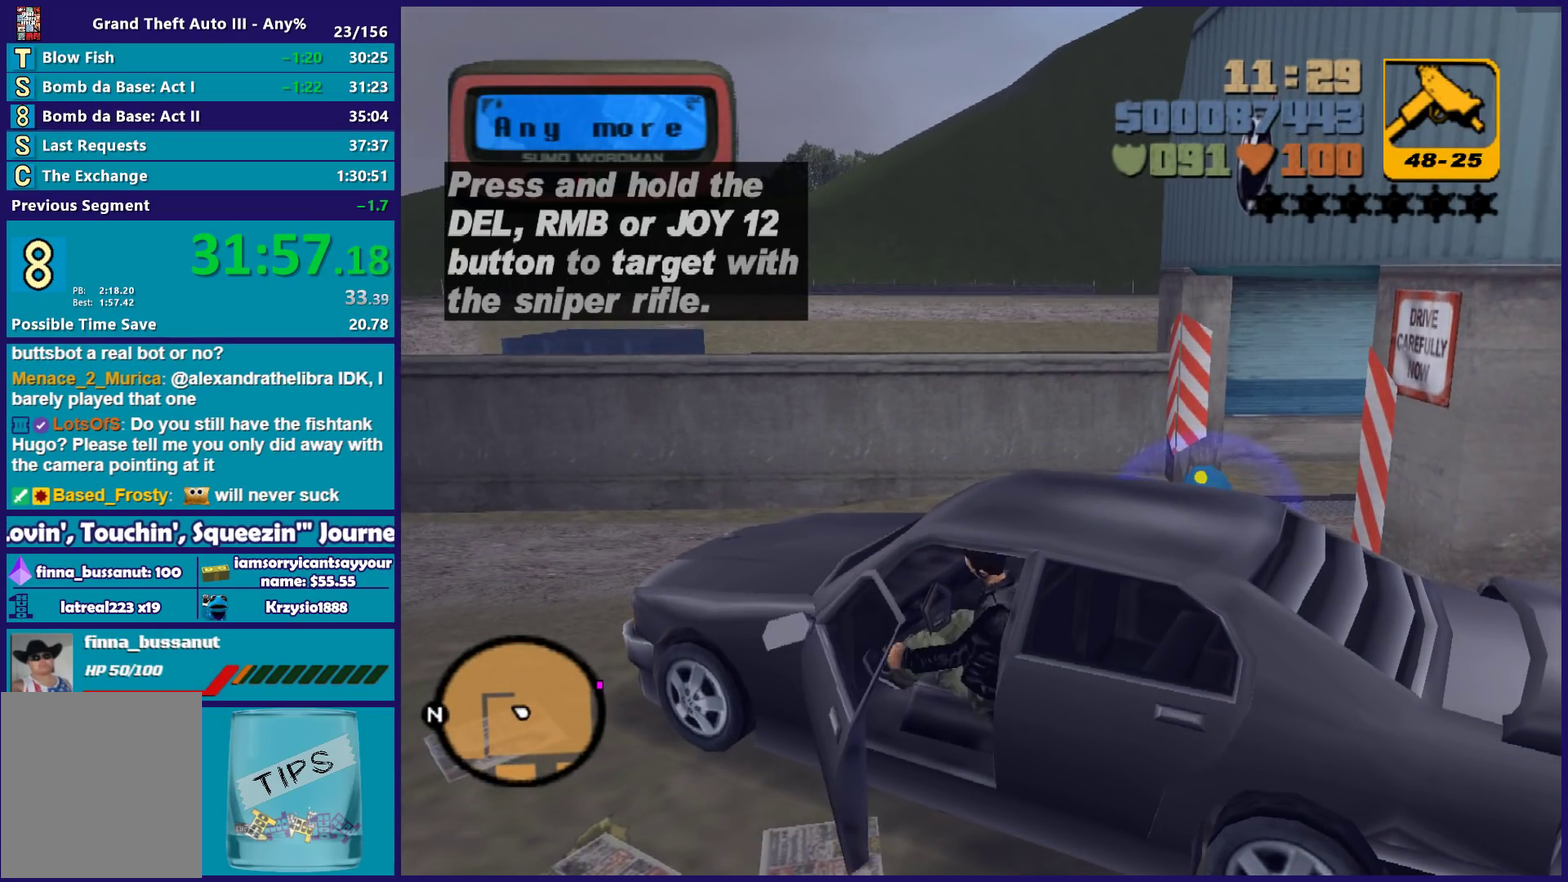
{"buttons": [], "left_stick": "center", "right_stick": "center", "events": []}
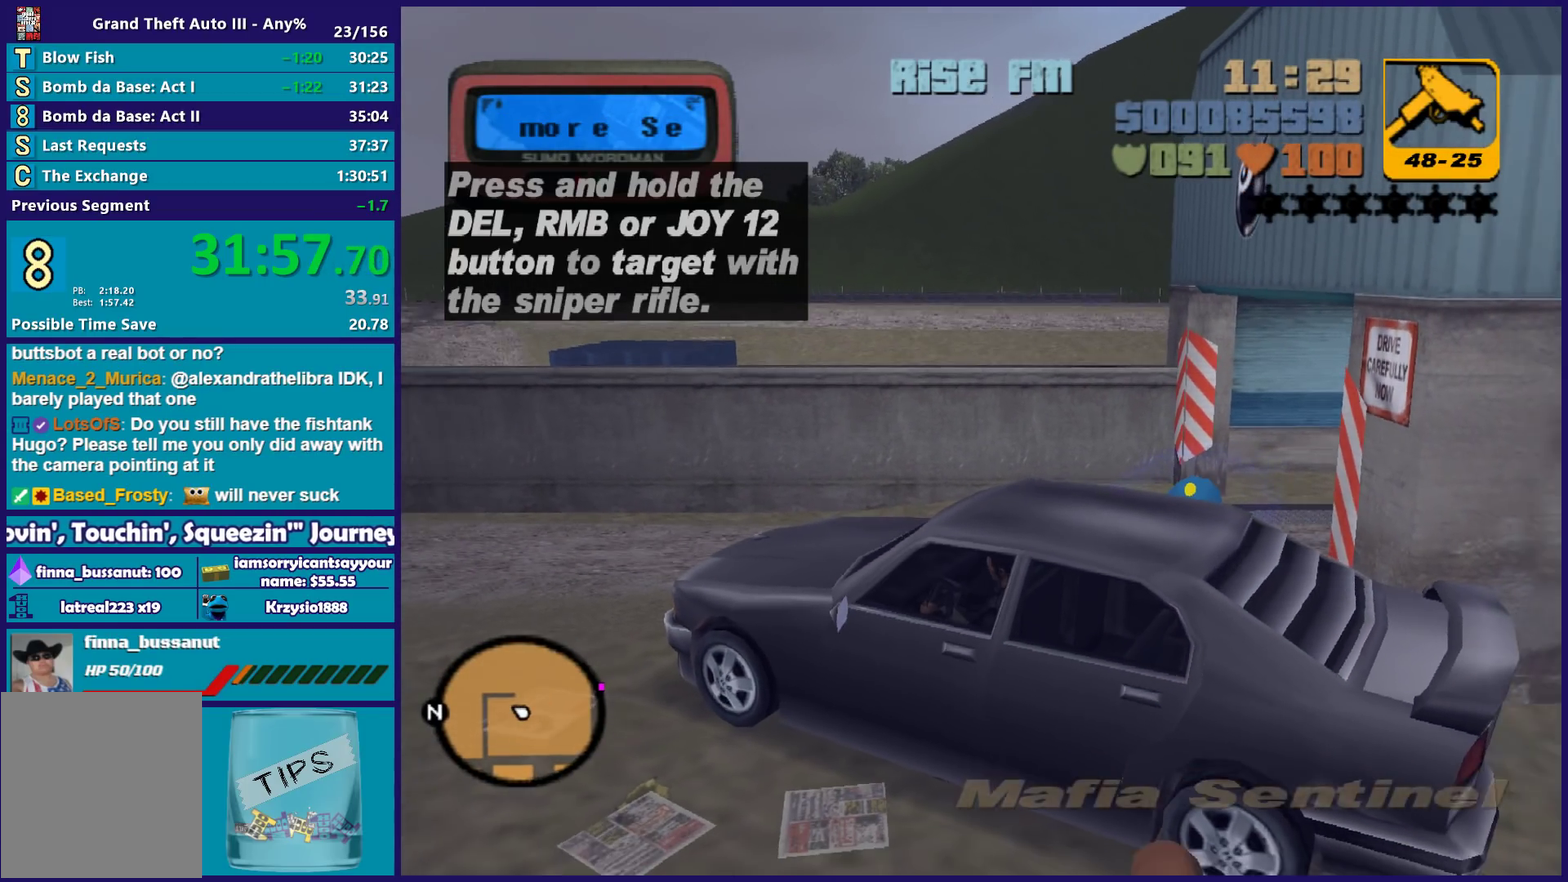
{"buttons": [], "left_stick": "center", "right_stick": "center", "events": []}
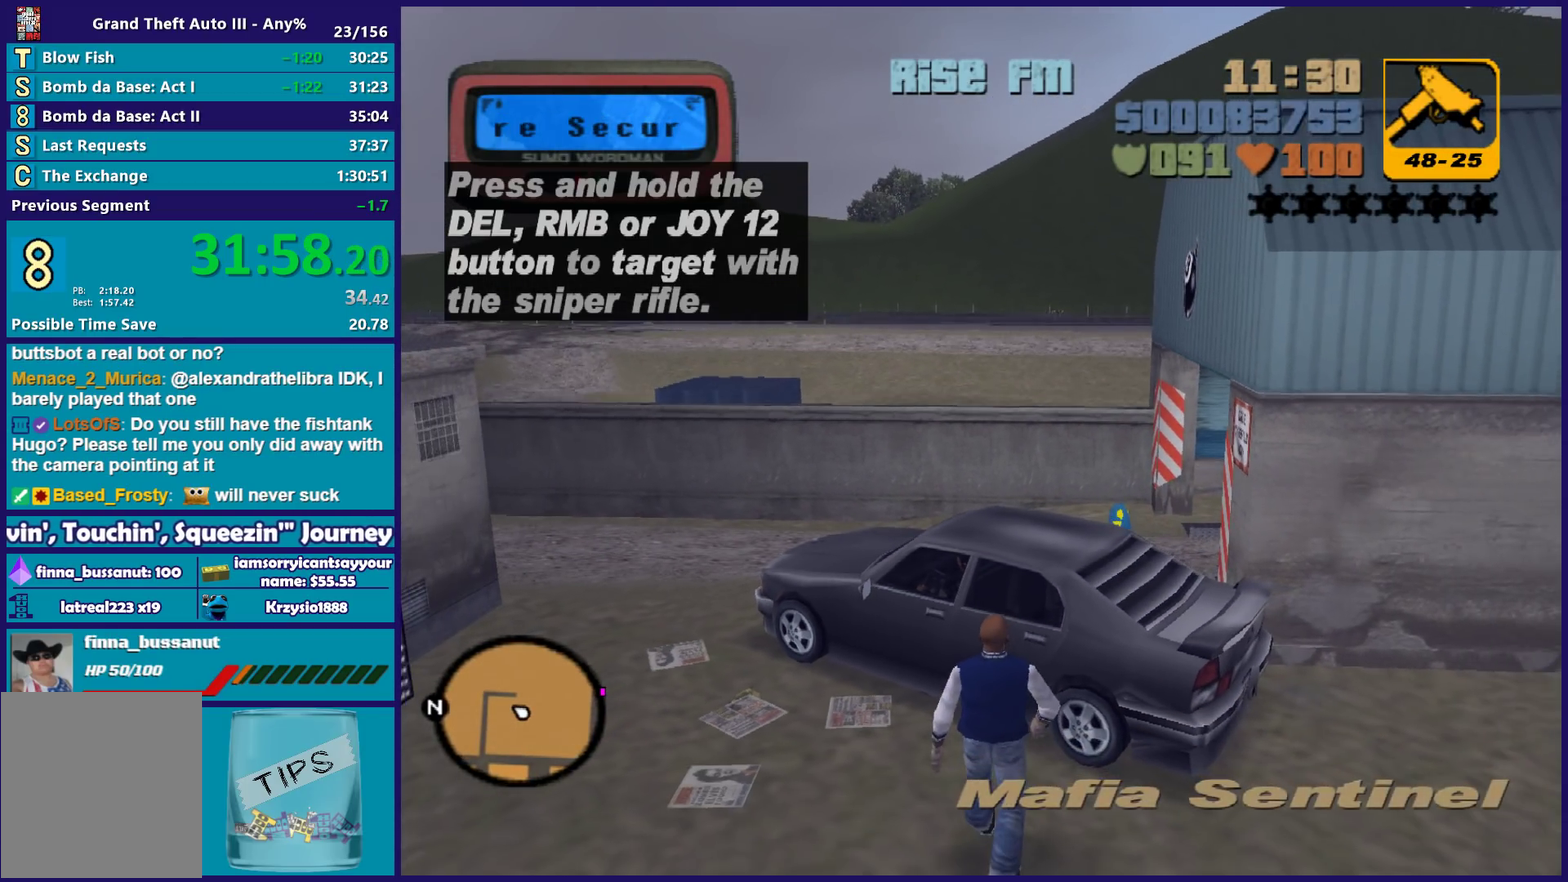
{"buttons": [], "left_stick": "center", "right_stick": "center", "events": []}
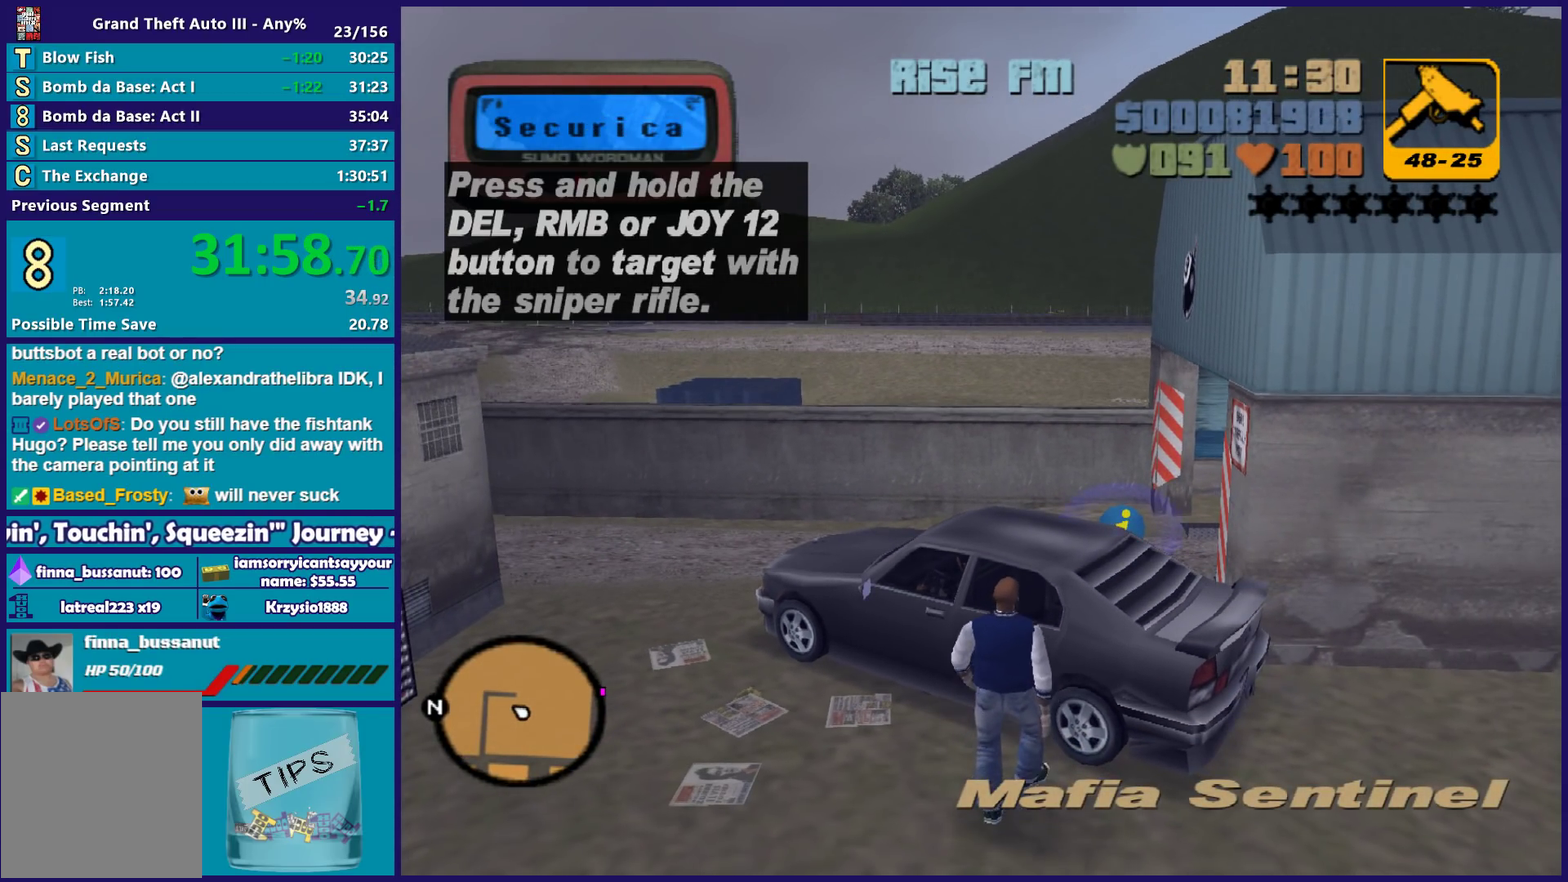
{"buttons": [], "left_stick": "center", "right_stick": "center", "events": []}
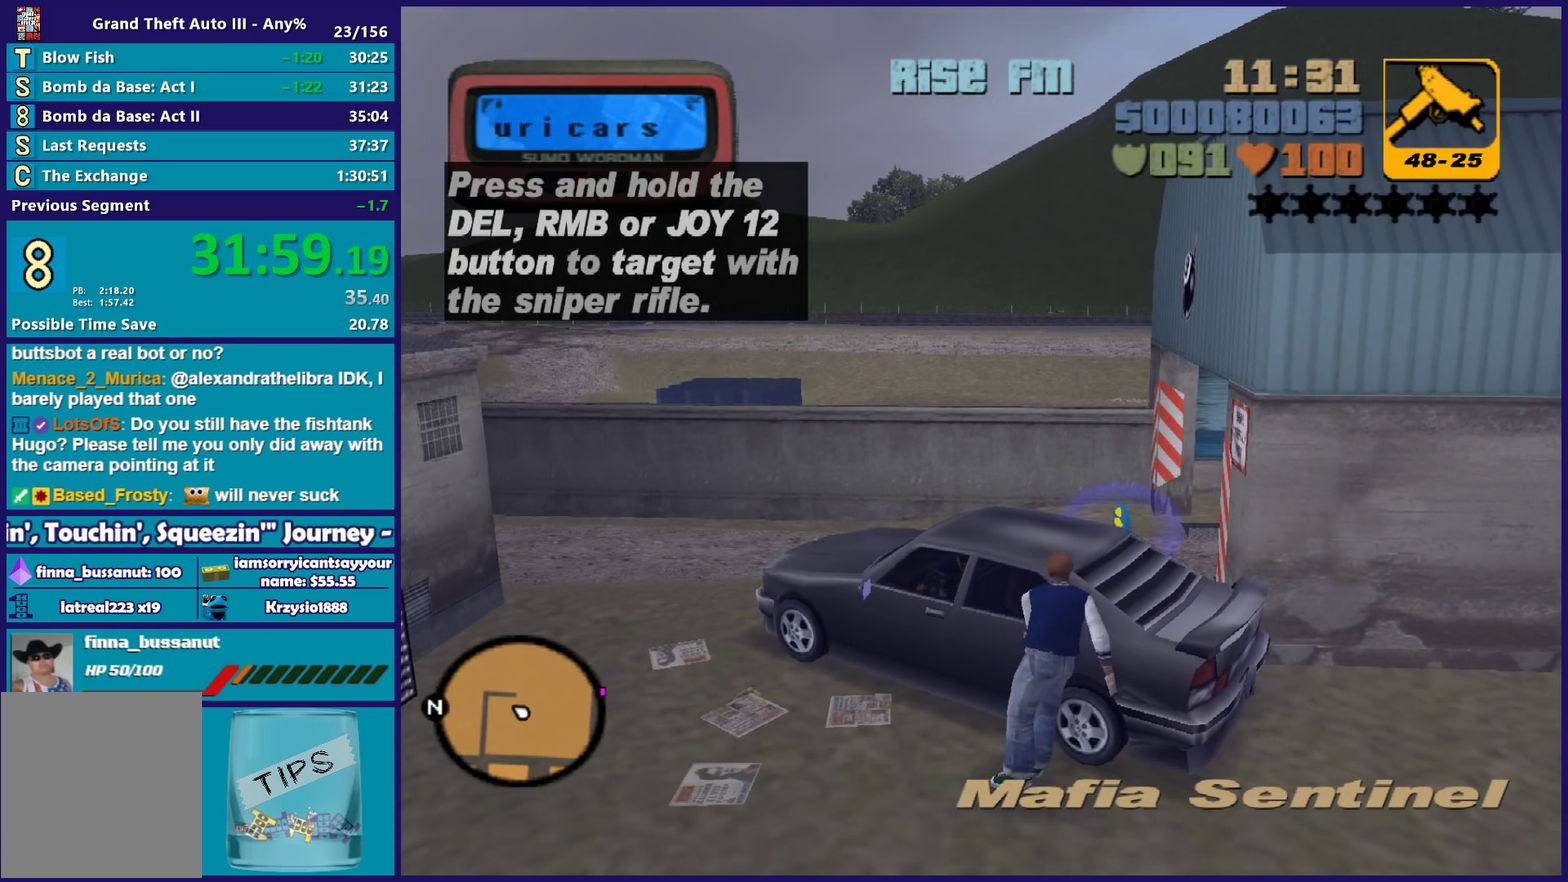
{"buttons": [], "left_stick": "center", "right_stick": "center", "events": []}
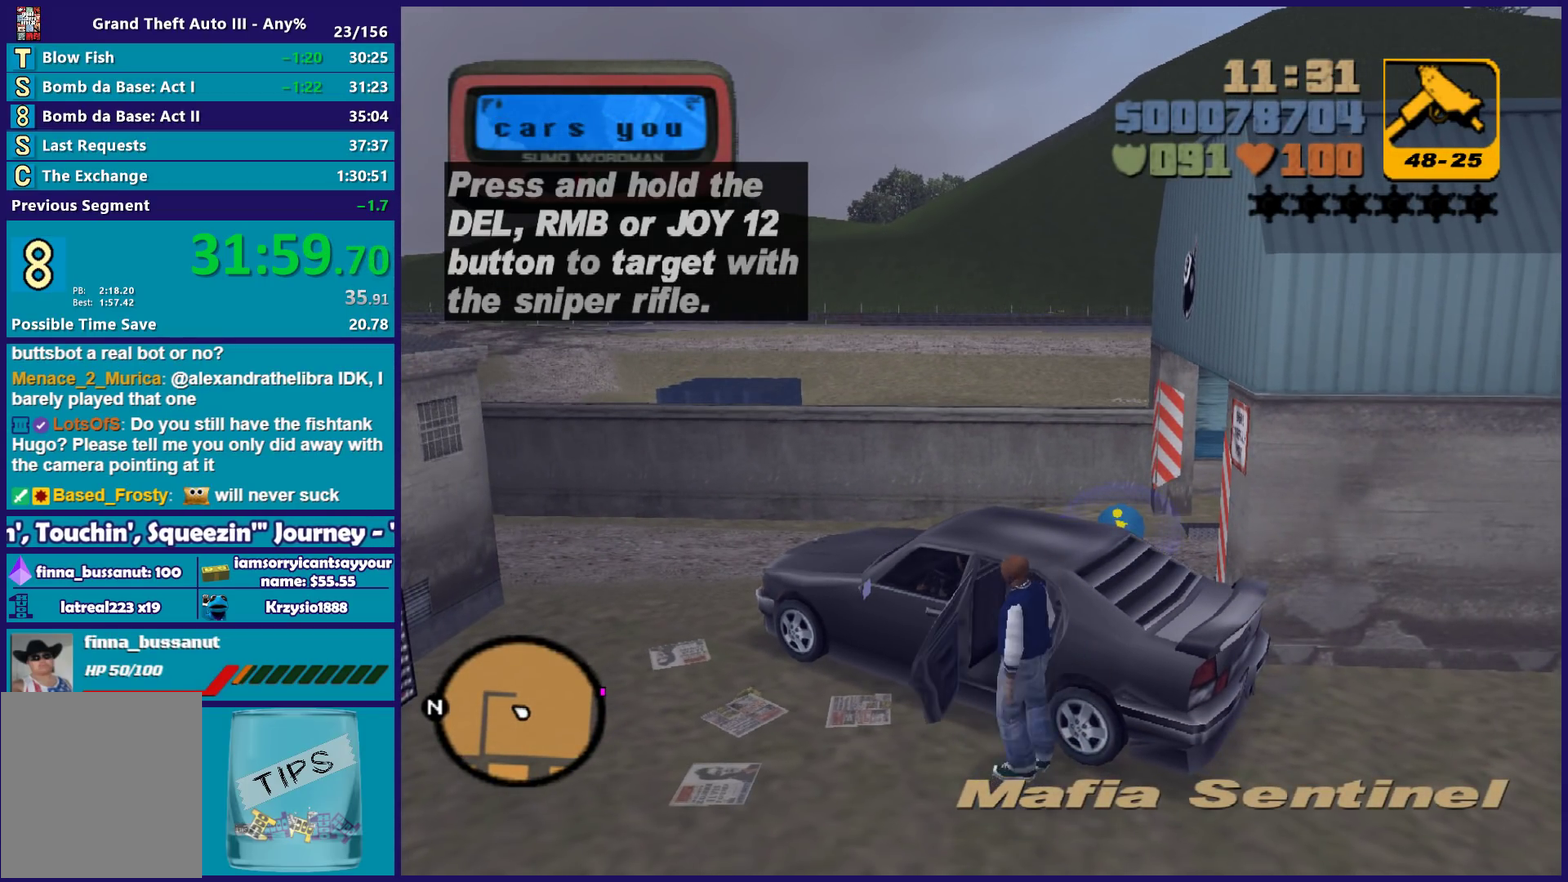
{"buttons": ["R2"], "left_stick": "center", "right_stick": "center", "events": [[83, "left_stick", "left"], [117, "R2", "down"], [417, "left_stick", "center"]]}
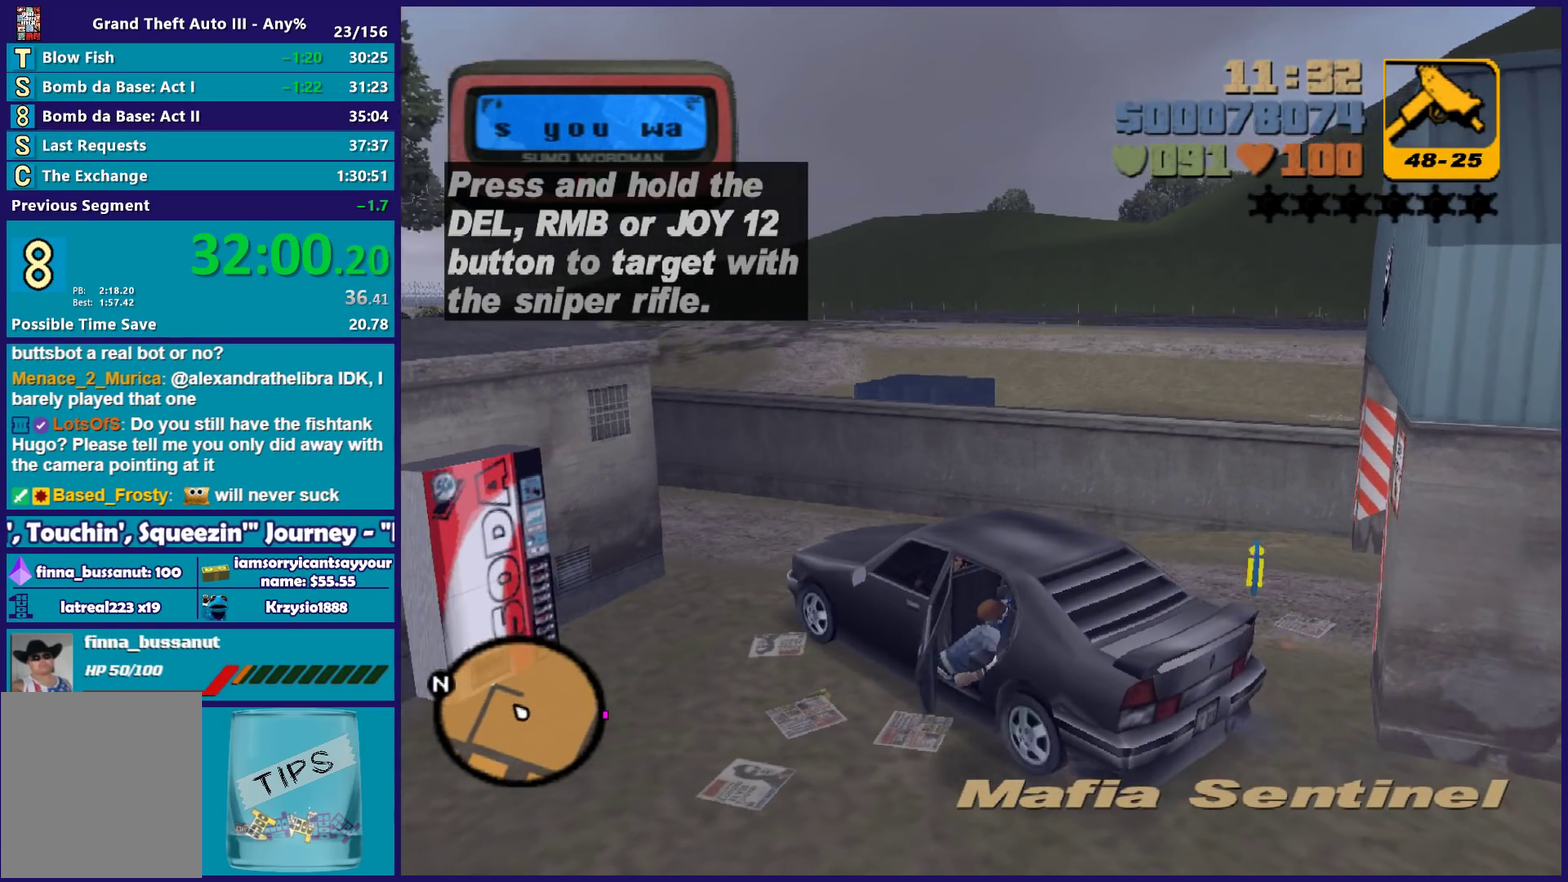
{"buttons": ["R2"], "left_stick": "center", "right_stick": "center", "events": [[167, "left_stick", "left"], [367, "left_stick", "center"], [450, "left_stick", "right"], [500, "left_stick", "center"]]}
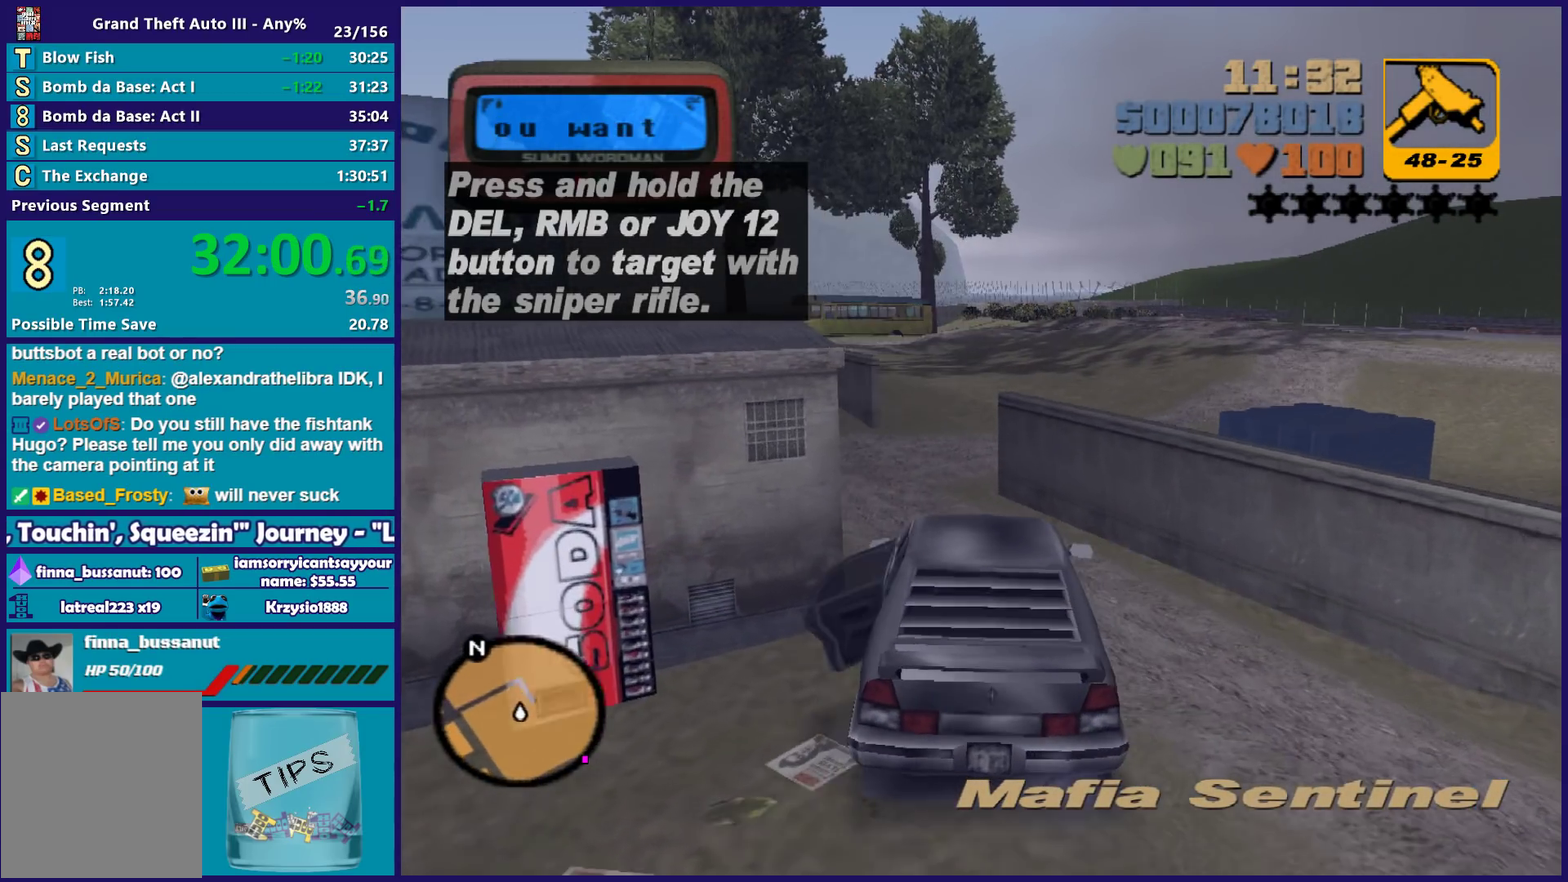
{"buttons": ["R2"], "left_stick": "center", "right_stick": "center", "events": [[117, "left_stick", "left"], [400, "left_stick", "down-right"], [467, "left_stick", "center"]]}
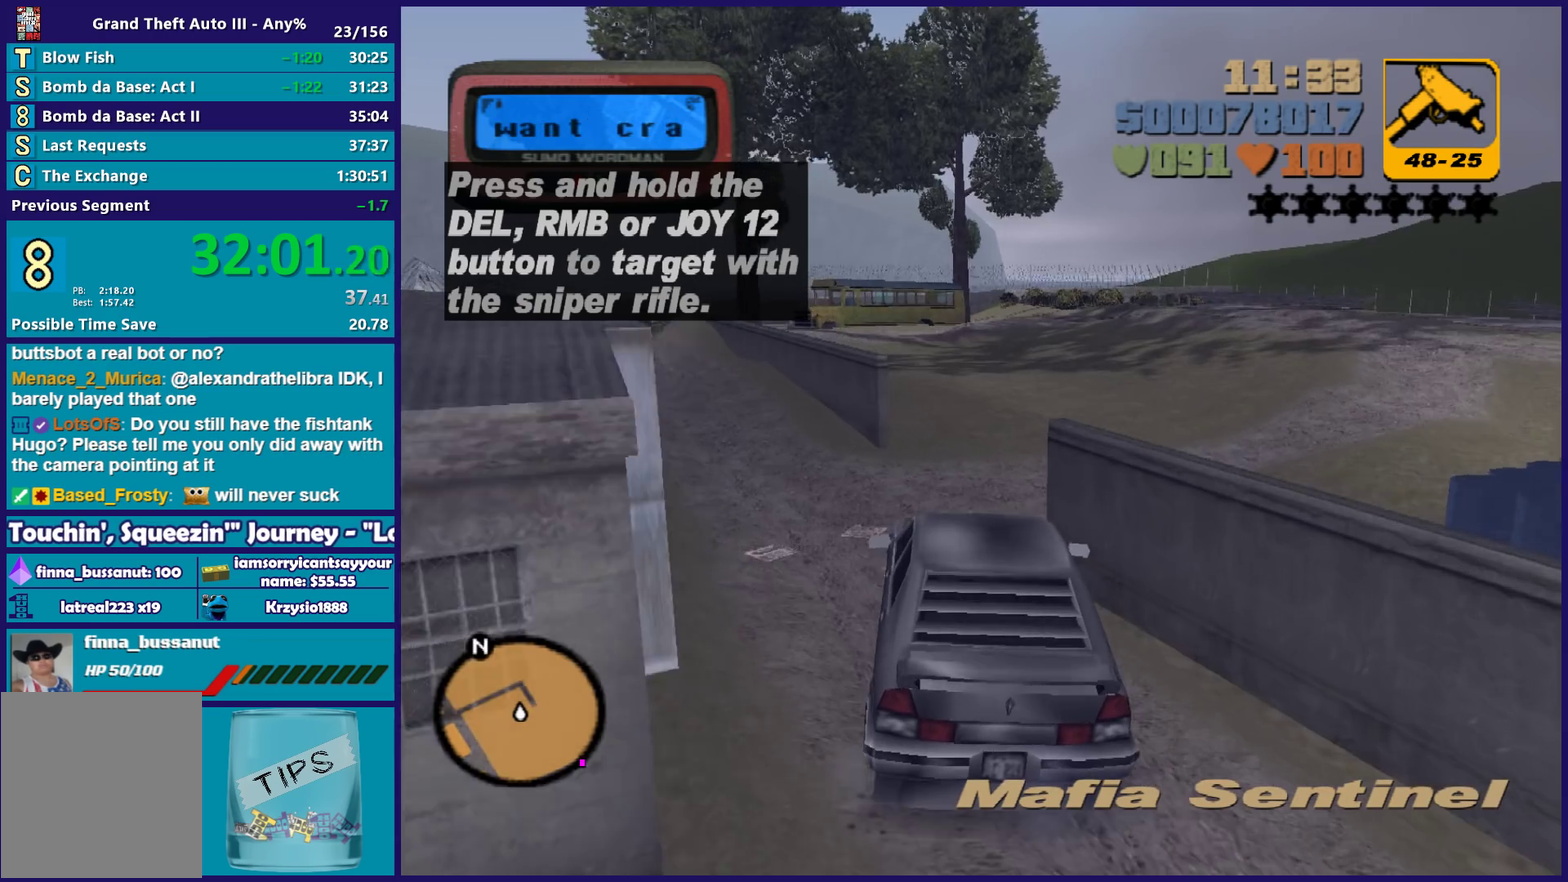
{"buttons": ["A"], "left_stick": "right", "right_stick": "center", "events": [[67, "left_stick", "down-left"], [150, "left_stick", "down-right"], [167, "R2", "up"], [200, "left_stick", "right"], [217, "A", "down"]]}
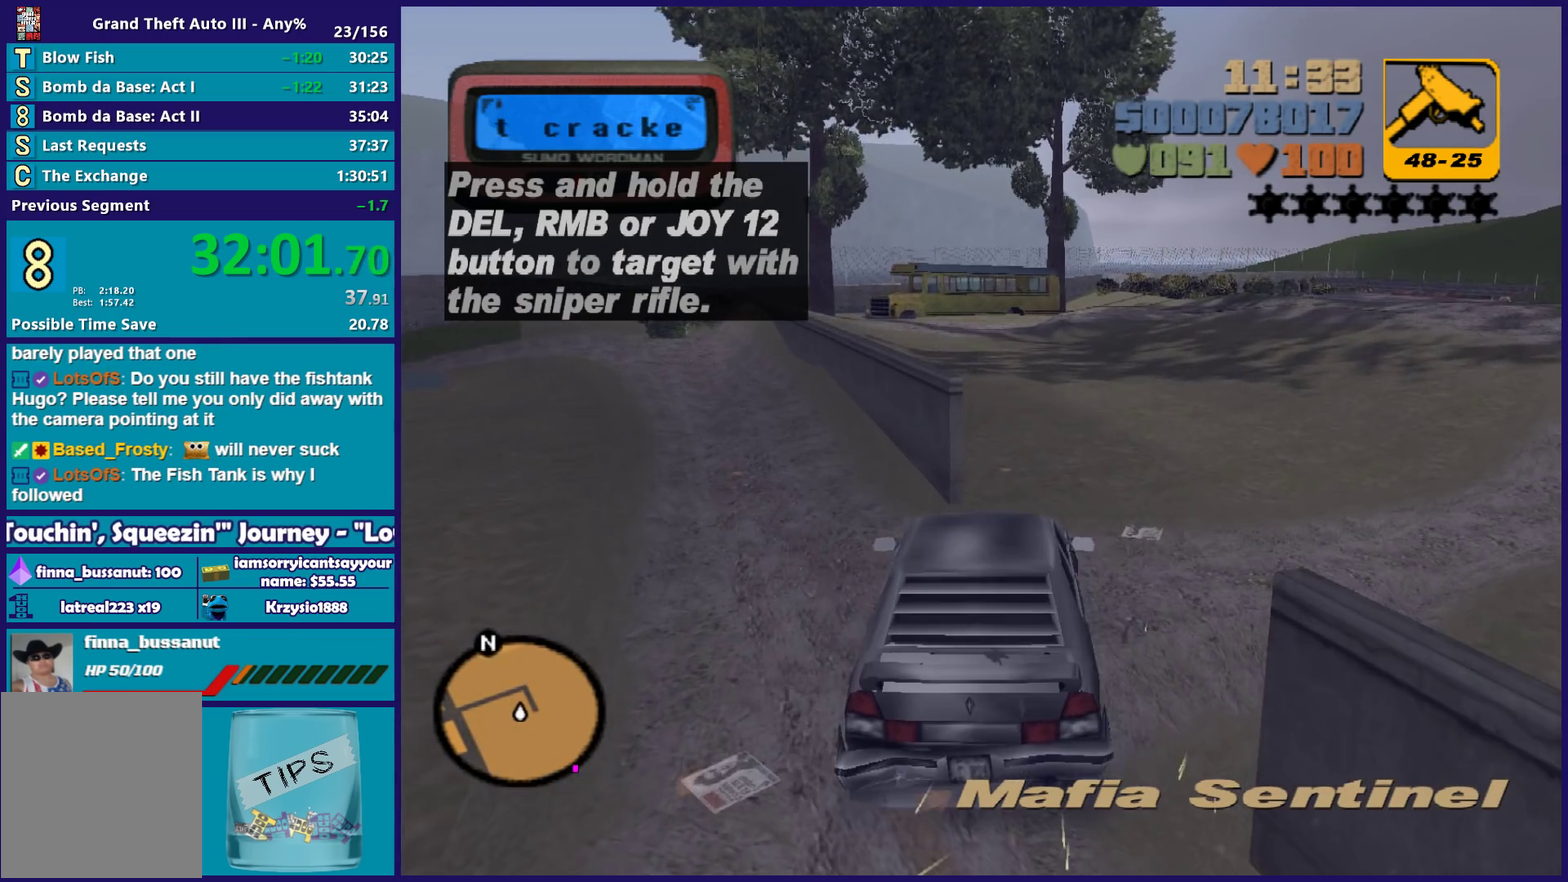
{"buttons": ["R2"], "left_stick": "right", "right_stick": "center", "events": [[133, "A", "up"], [167, "R2", "down"]]}
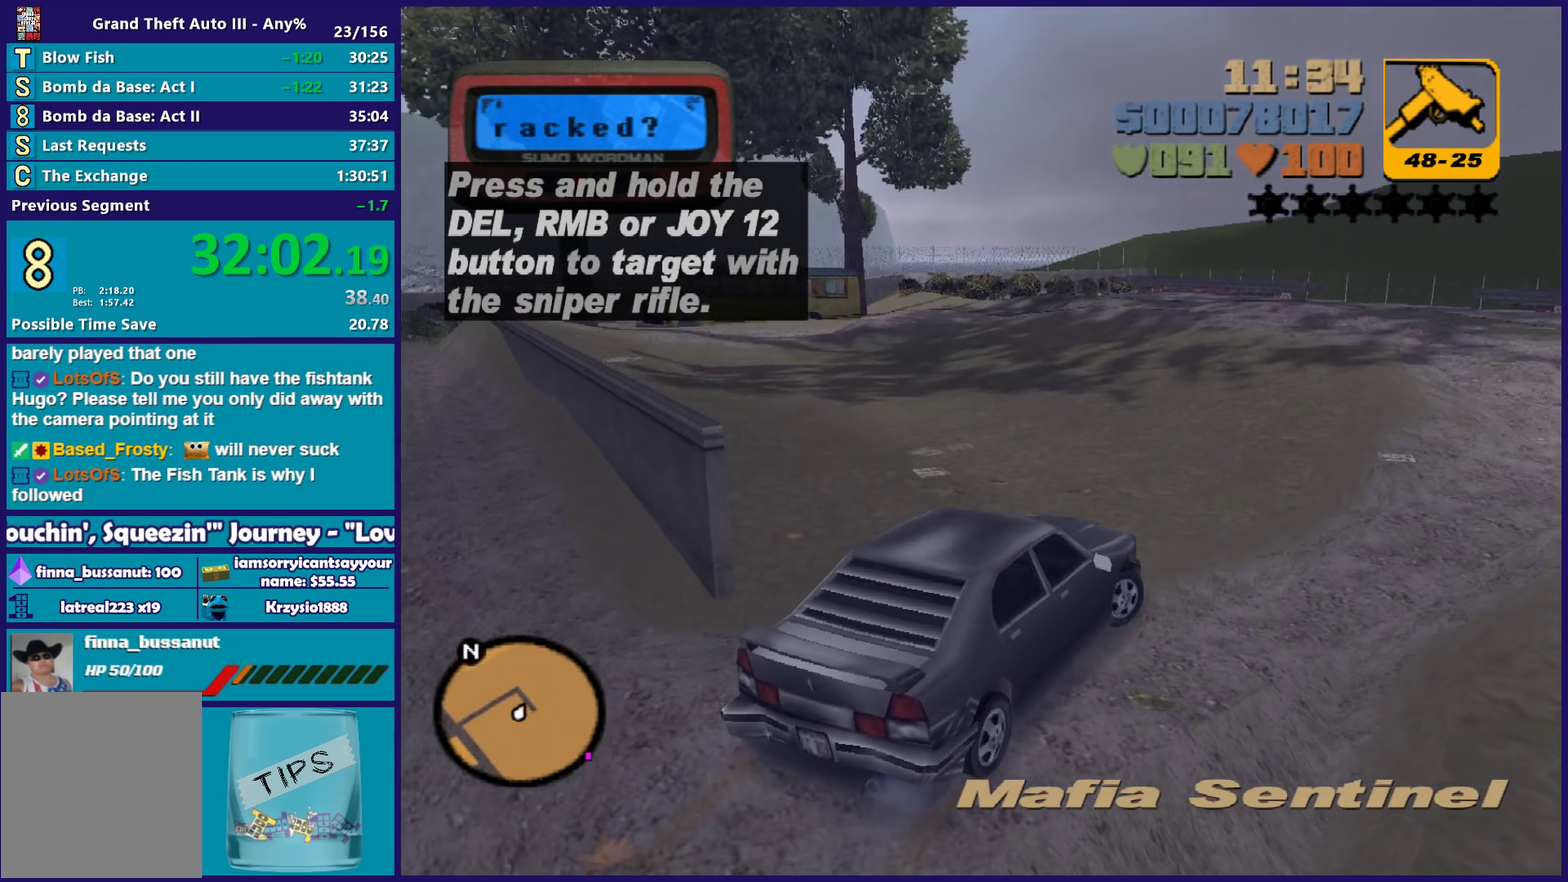
{"buttons": ["R2"], "left_stick": "right", "right_stick": "center", "events": [[300, "left_stick", "center"], [400, "left_stick", "right"]]}
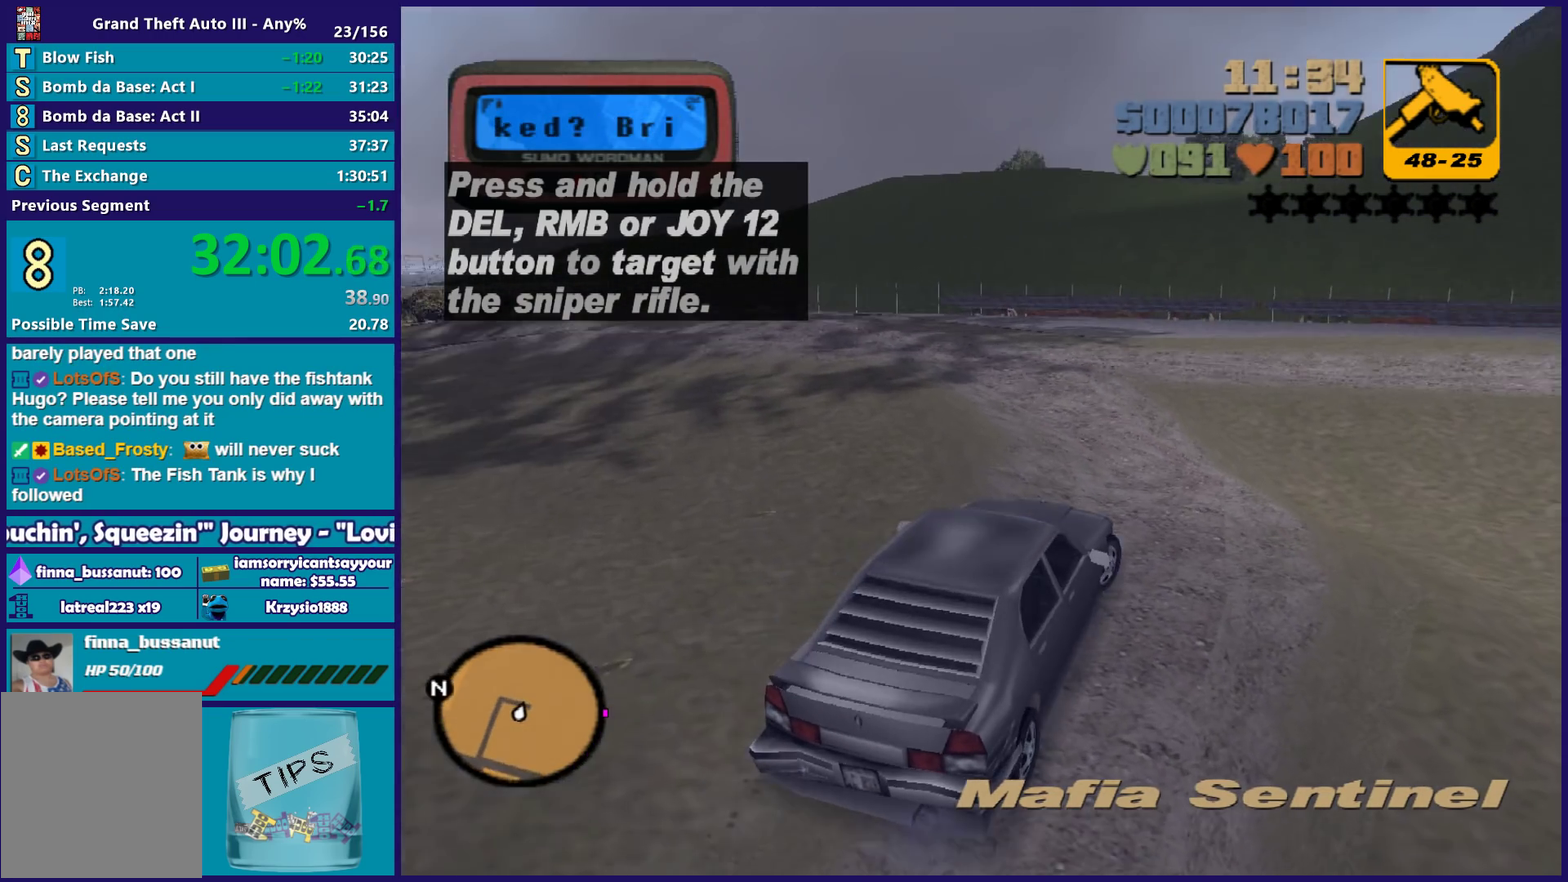
{"buttons": ["R2"], "left_stick": "right", "right_stick": "center", "events": [[183, "left_stick", "center"], [250, "left_stick", "right"]]}
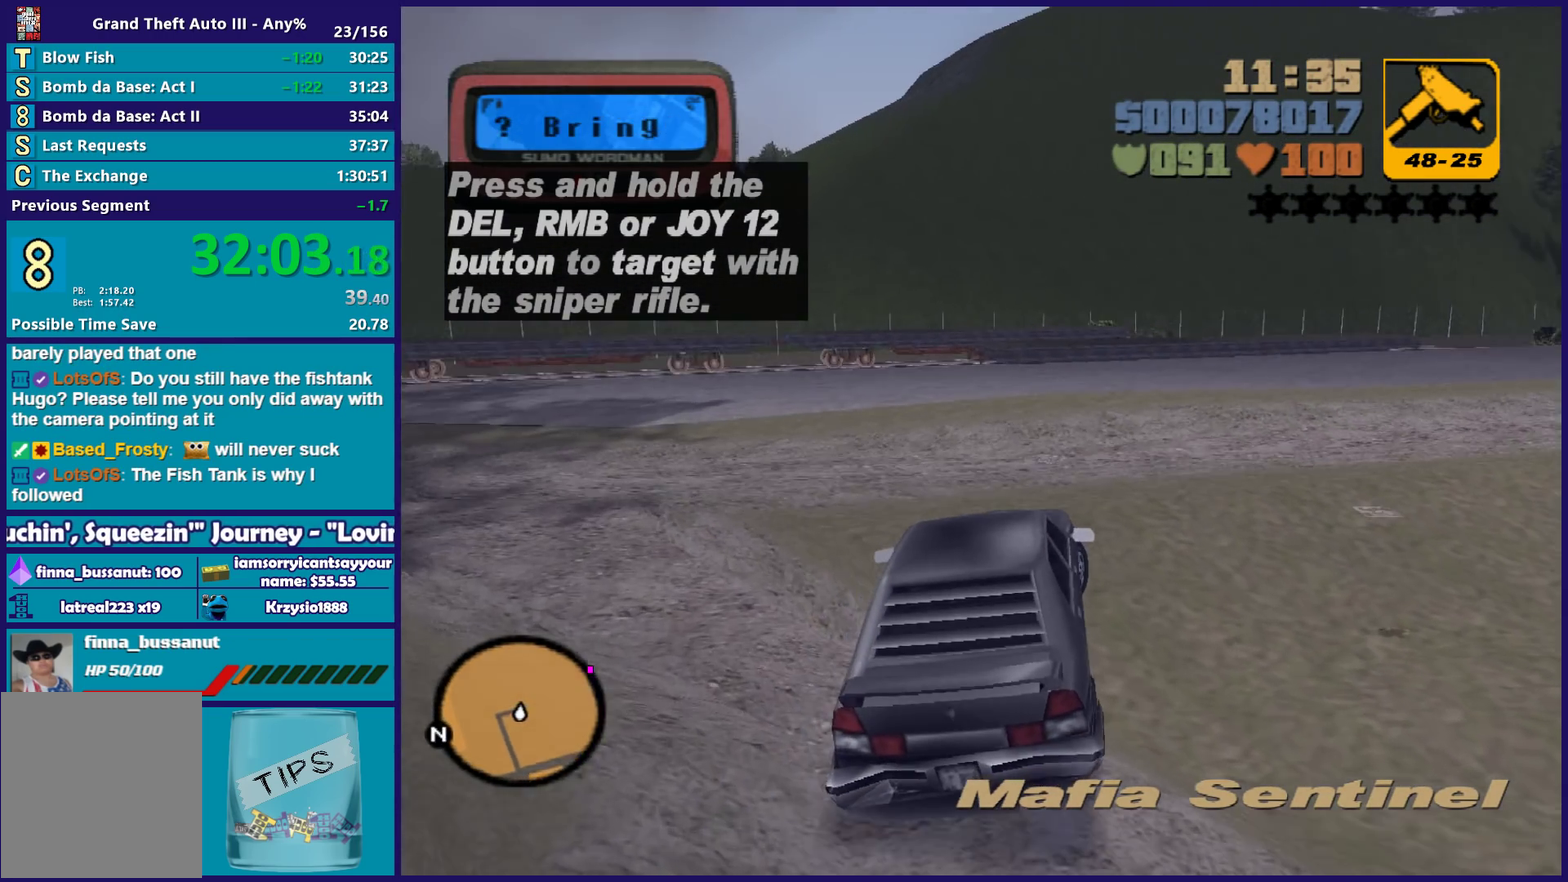
{"buttons": ["R2"], "left_stick": "right", "right_stick": "center", "events": [[17, "left_stick", "center"], [100, "left_stick", "right"]]}
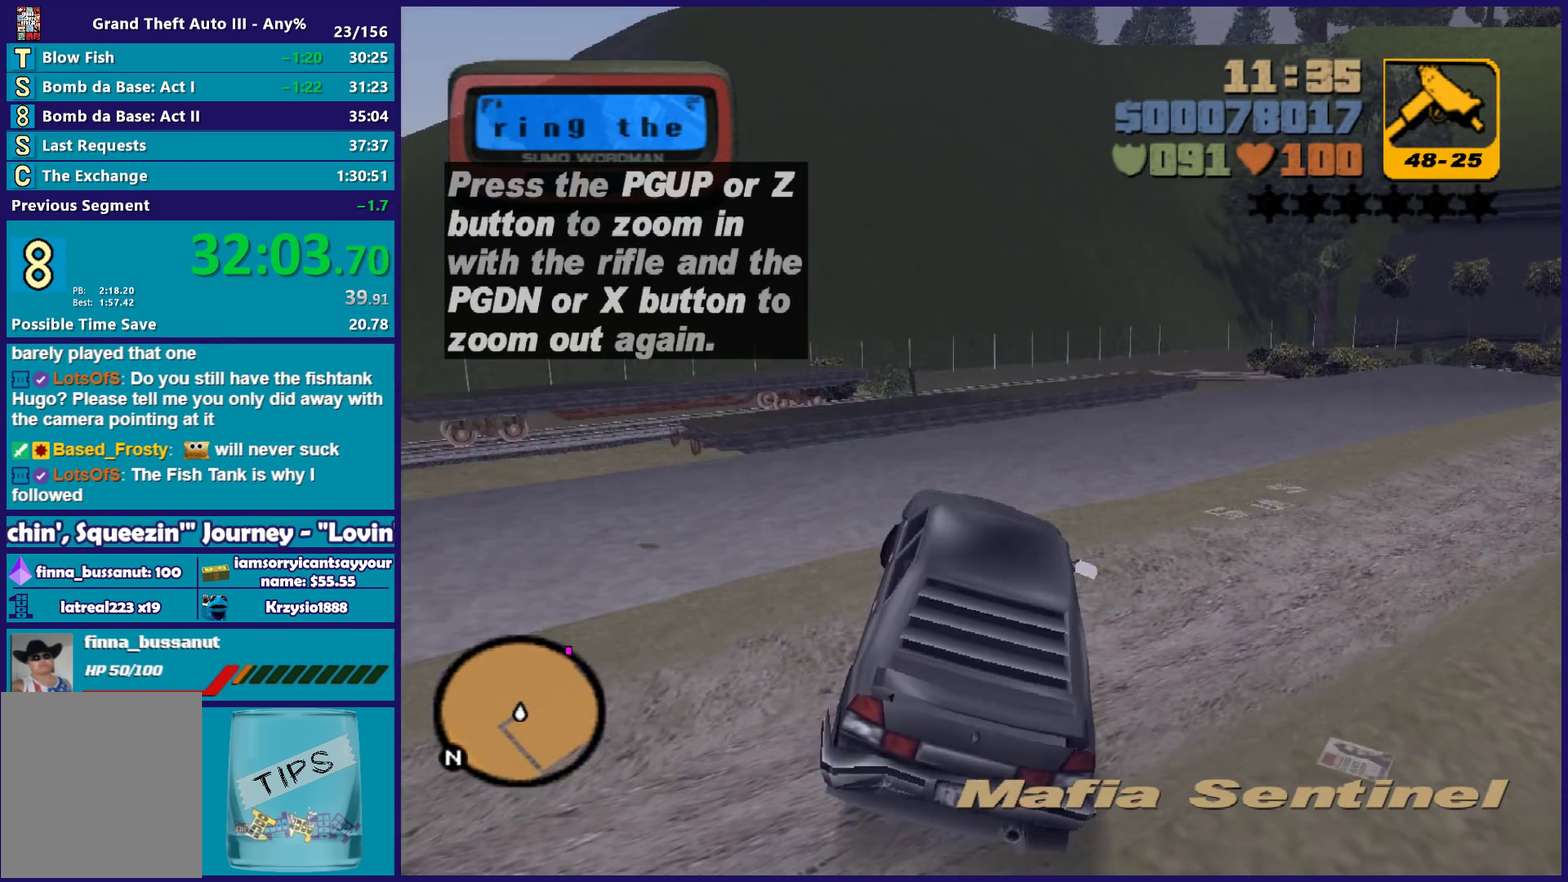
{"buttons": ["R2"], "left_stick": "right", "right_stick": "center", "events": [[67, "left_stick", "center"], [133, "left_stick", "right"], [367, "left_stick", "center"], [433, "left_stick", "right"]]}
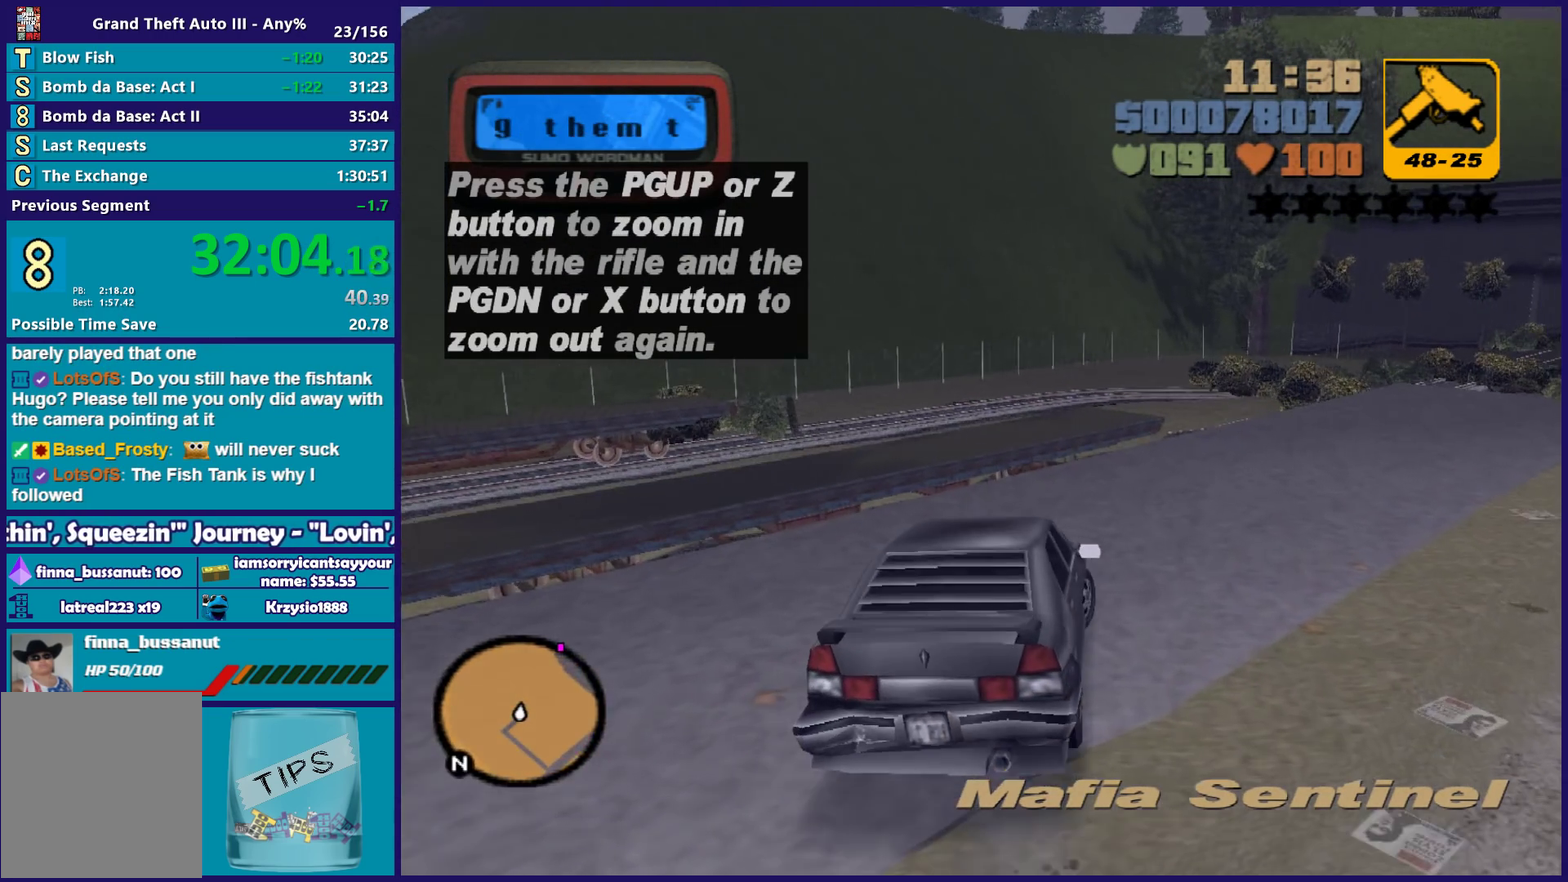
{"buttons": ["R2"], "left_stick": "right", "right_stick": "center", "events": []}